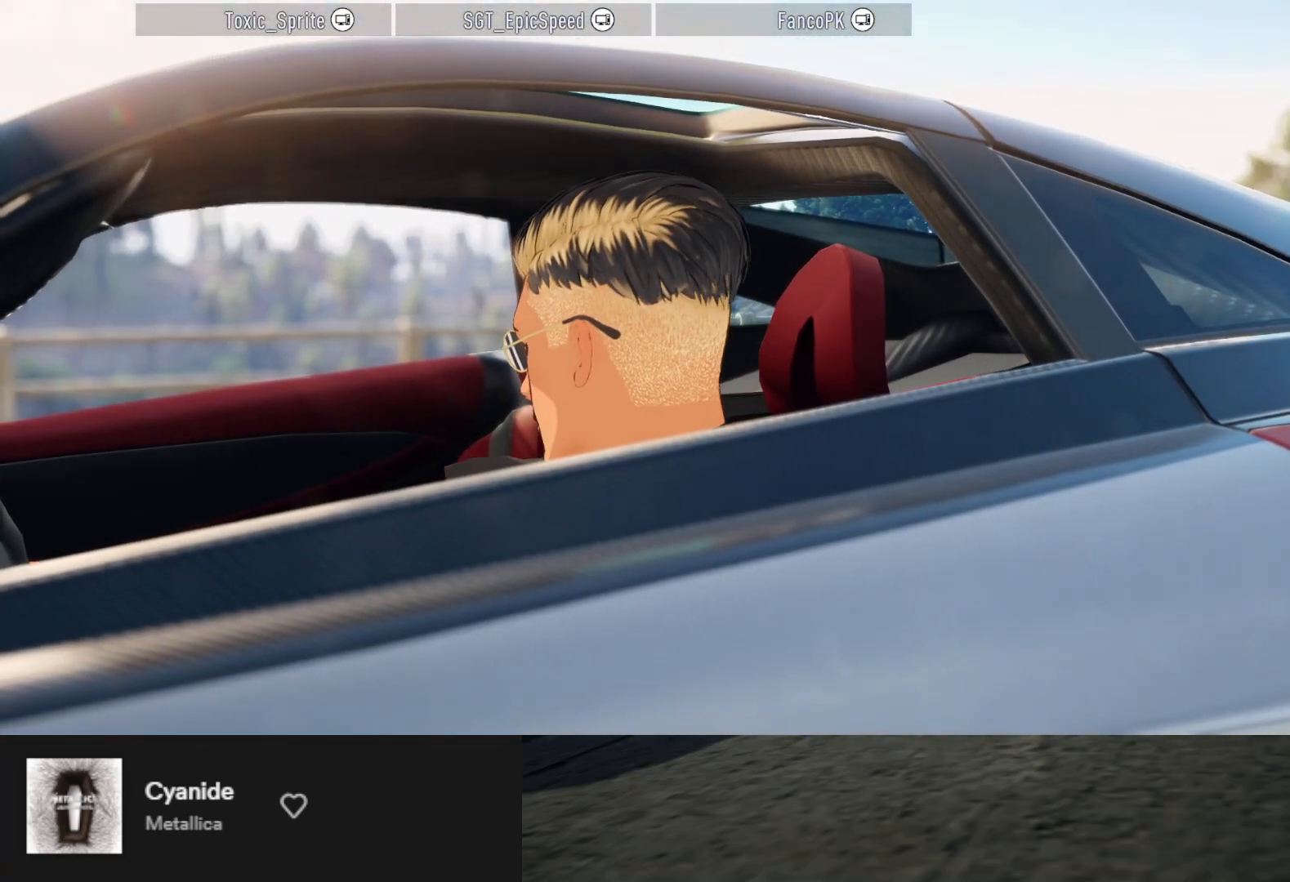
Gameplay with a controller (Xbox layout); each line is a JSON object with the inputs held at the frame after it. "events" lists button and stick changes between this image and that frame as [ms after this image, input, new state], when the widget could be followed in between.
{"buttons": [], "left_stick": "center", "right_stick": "center", "events": [[67, "R2", "up"], [300, "R2", "down"], [467, "R2", "up"]]}
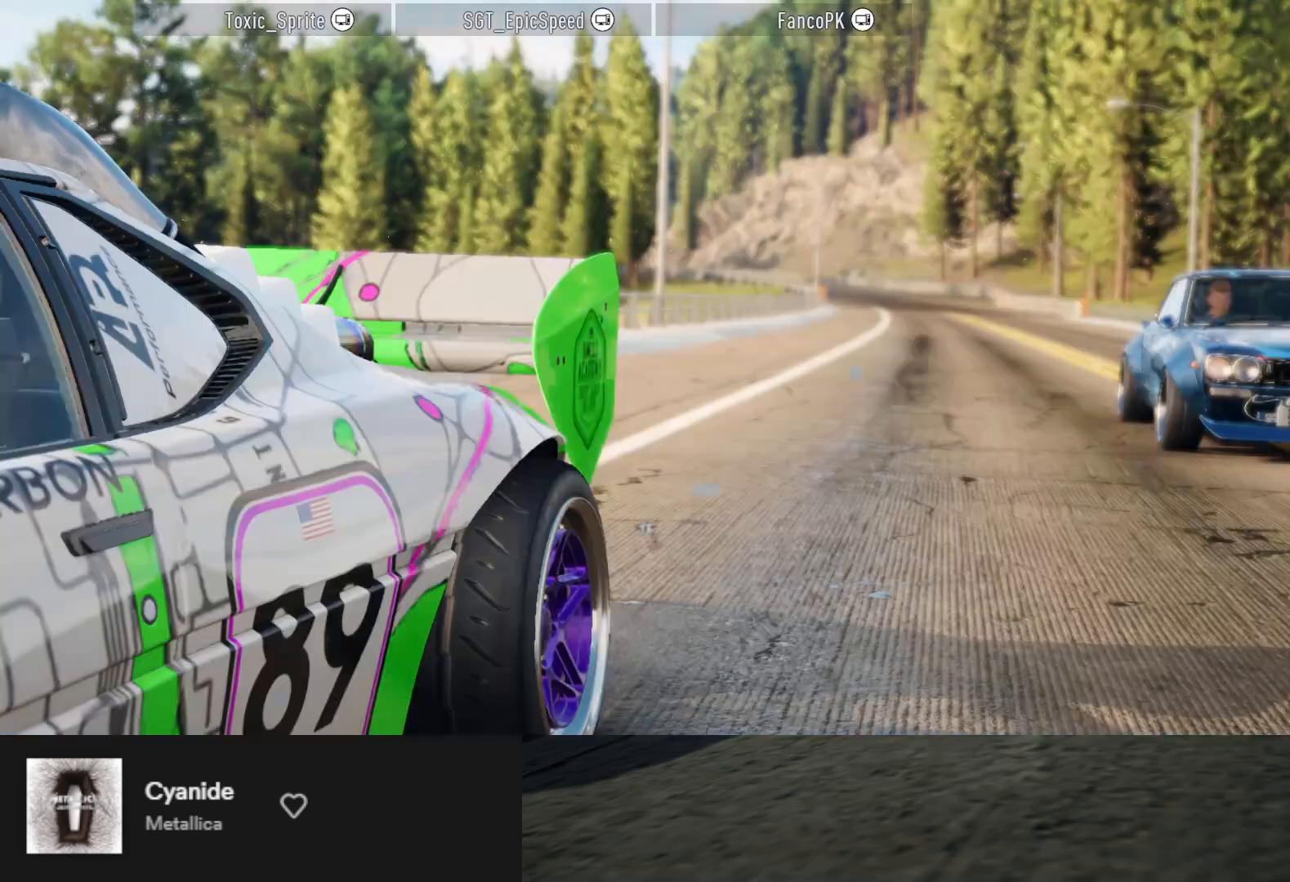
{"buttons": [], "left_stick": "center", "right_stick": "center", "events": [[150, "R2", "down"], [417, "R2", "up"]]}
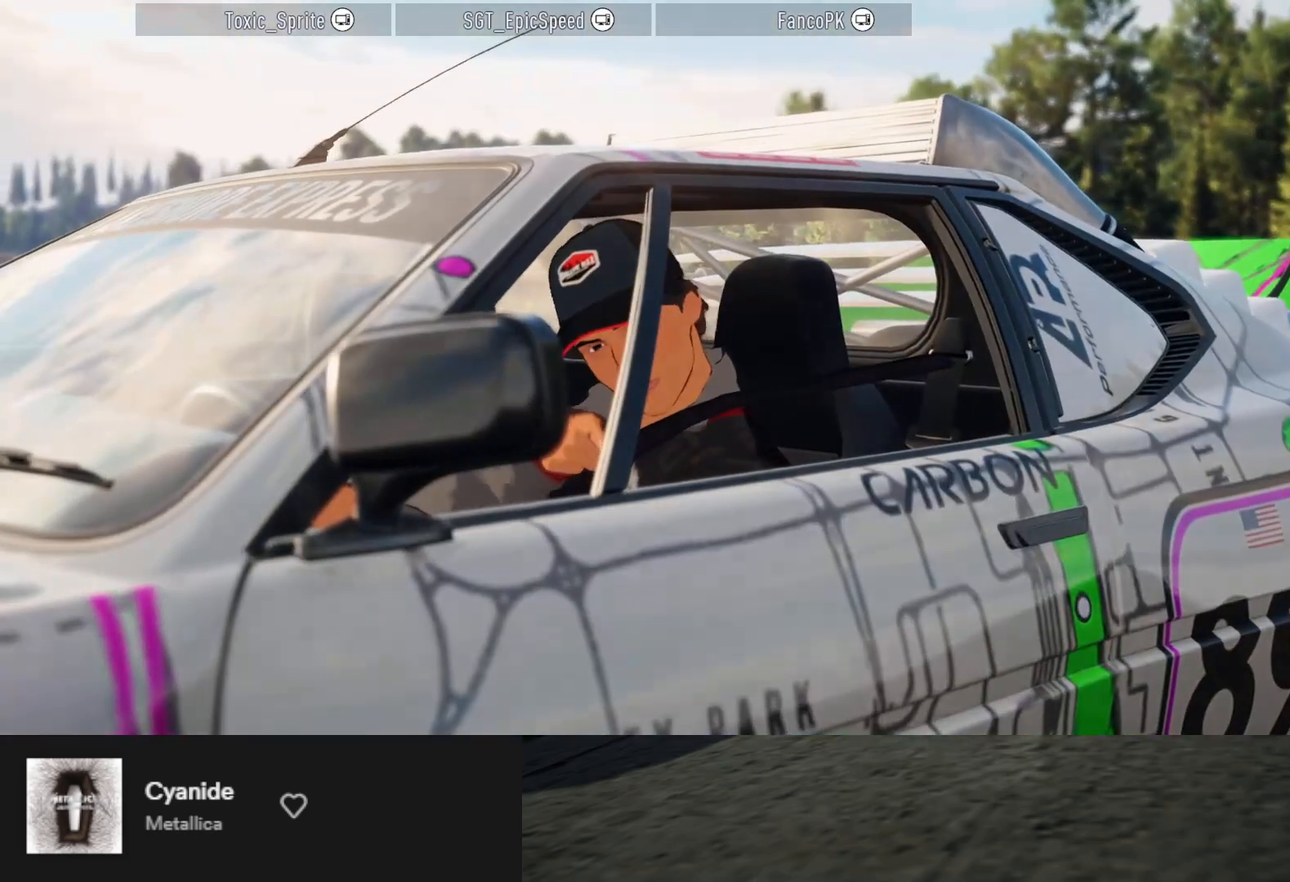
{"buttons": ["R2"], "left_stick": "center", "right_stick": "center", "events": [[117, "R2", "down"], [267, "R2", "up"], [483, "R2", "down"]]}
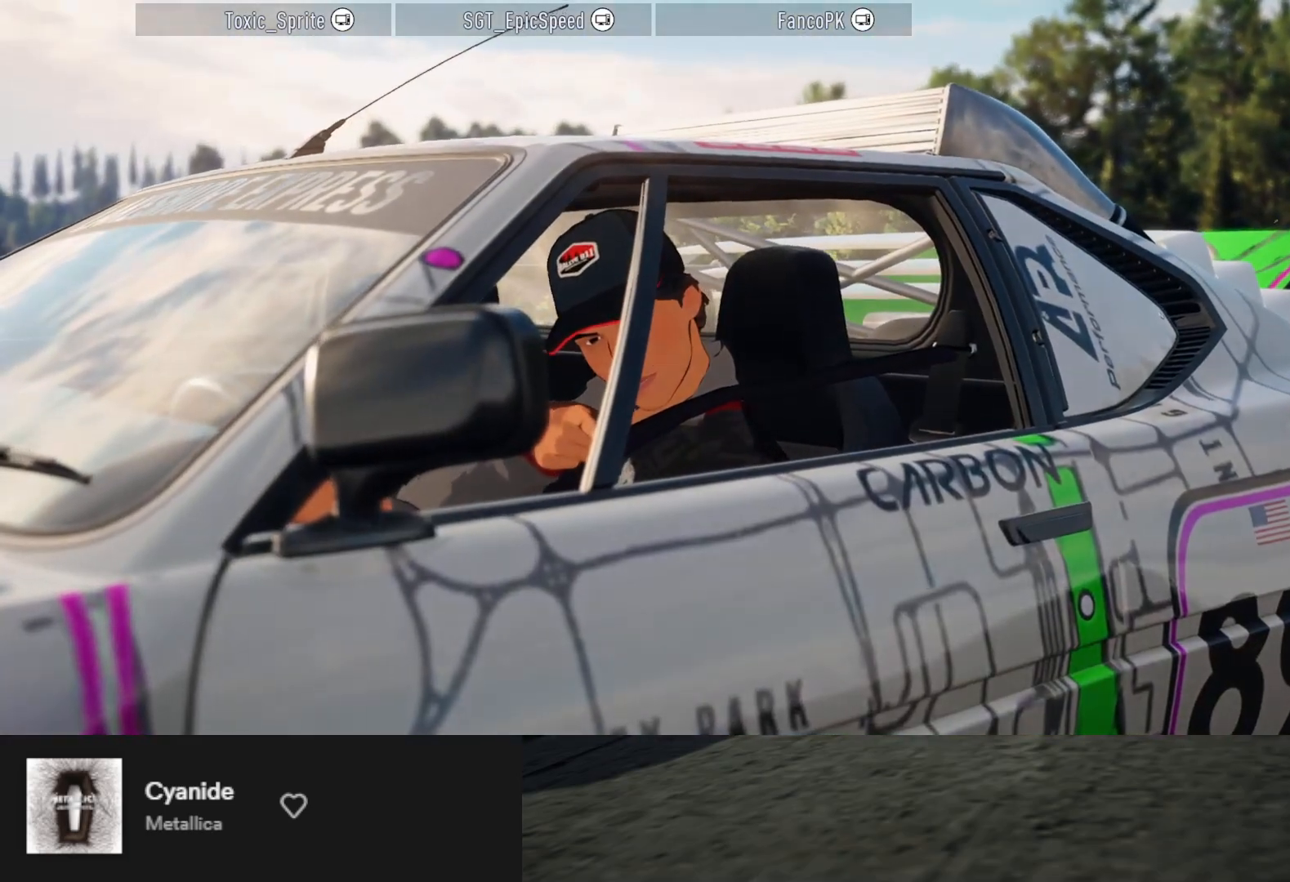
{"buttons": ["R2"], "left_stick": "center", "right_stick": "center", "events": [[233, "R2", "up"], [483, "R2", "down"]]}
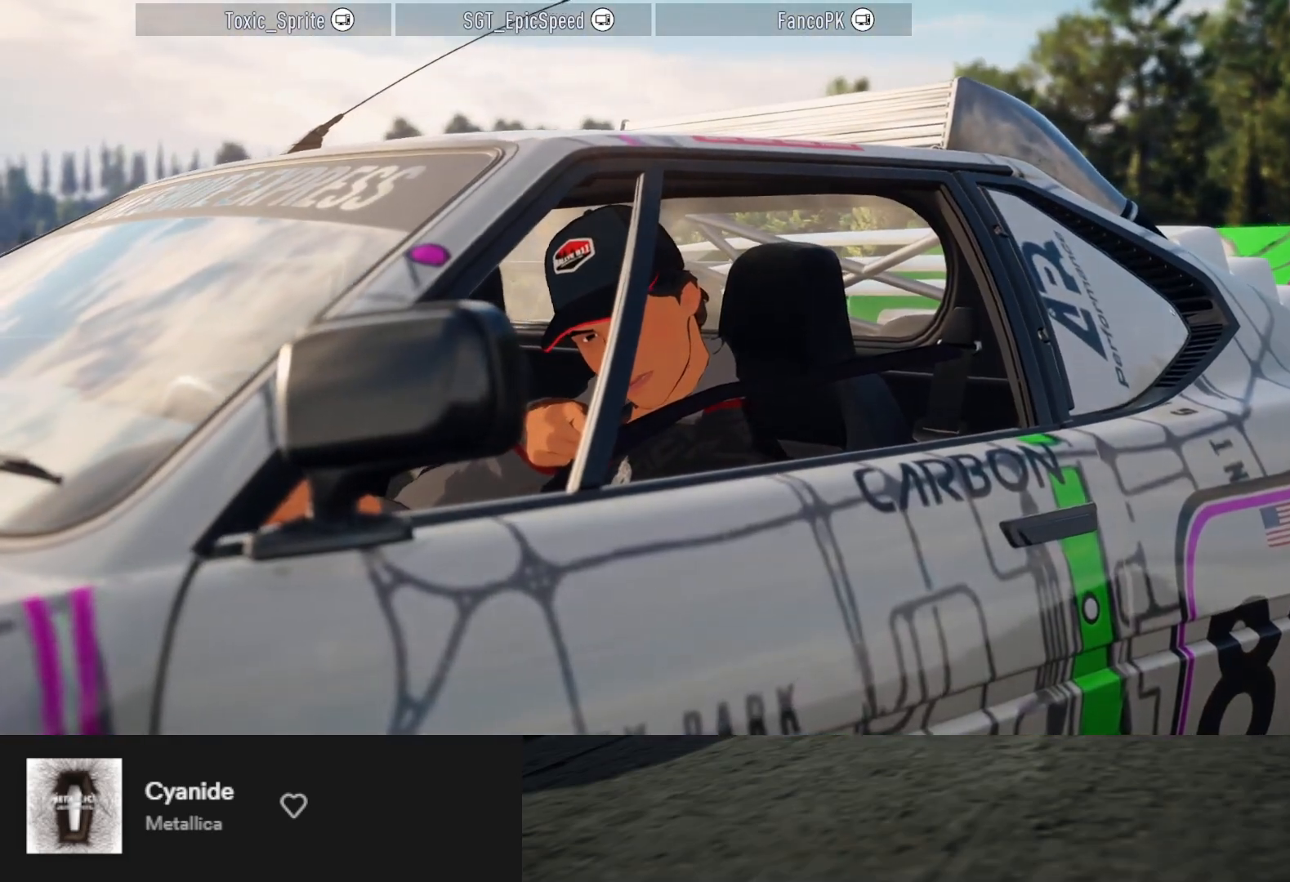
{"buttons": [], "left_stick": "center", "right_stick": "center", "events": [[367, "R2", "up"]]}
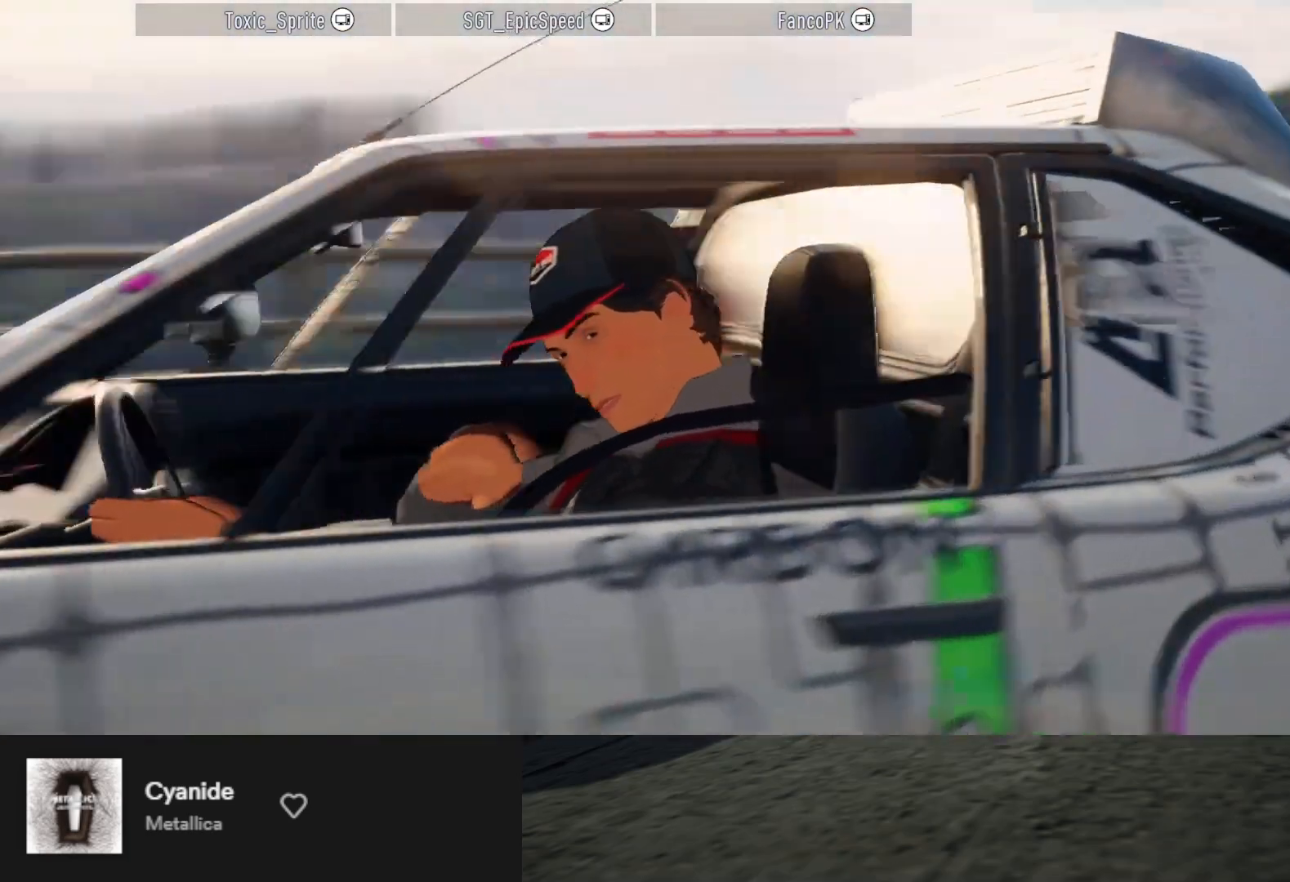
{"buttons": ["R2"], "left_stick": "center", "right_stick": "center", "events": [[183, "R2", "down"]]}
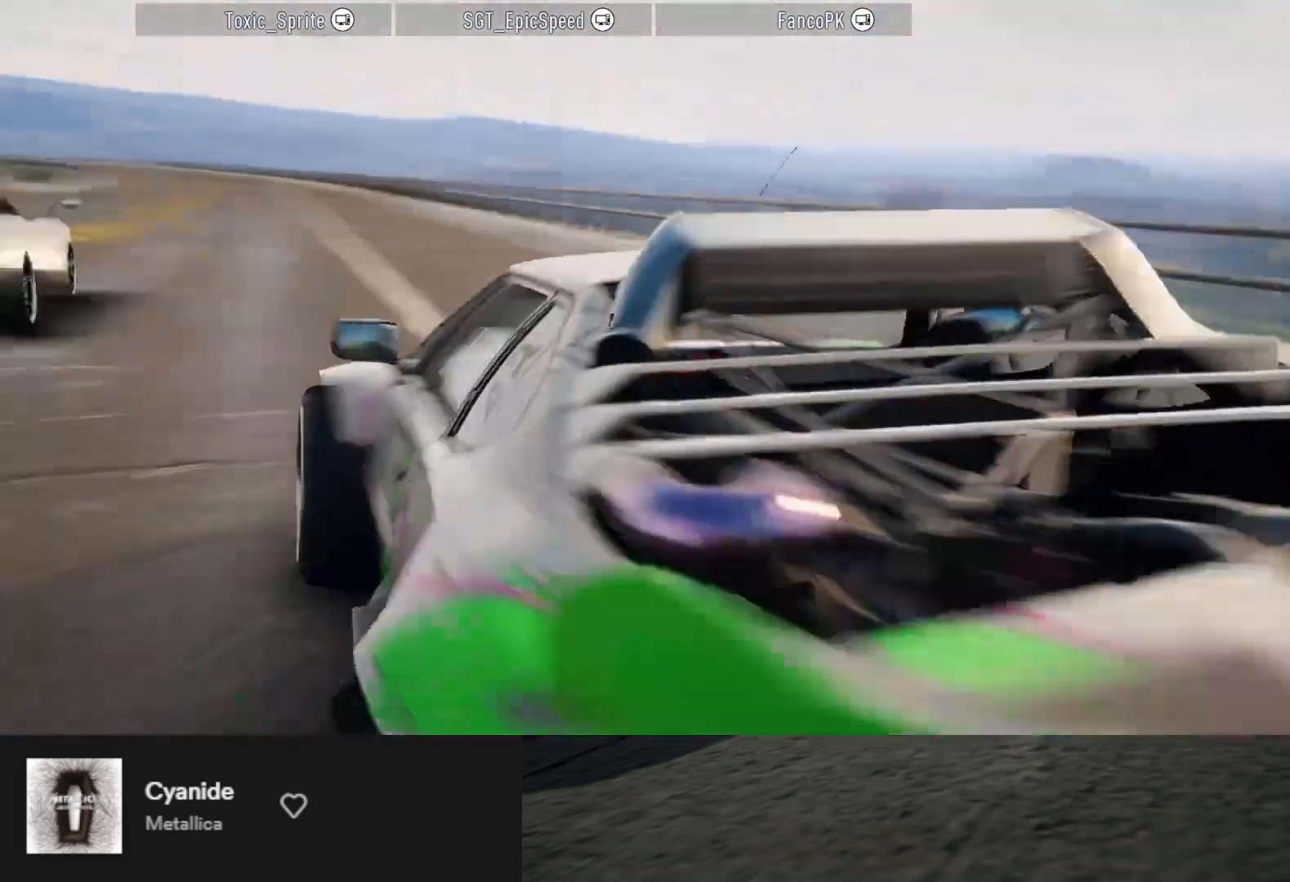
{"buttons": ["R2"], "left_stick": "center", "right_stick": "center", "events": []}
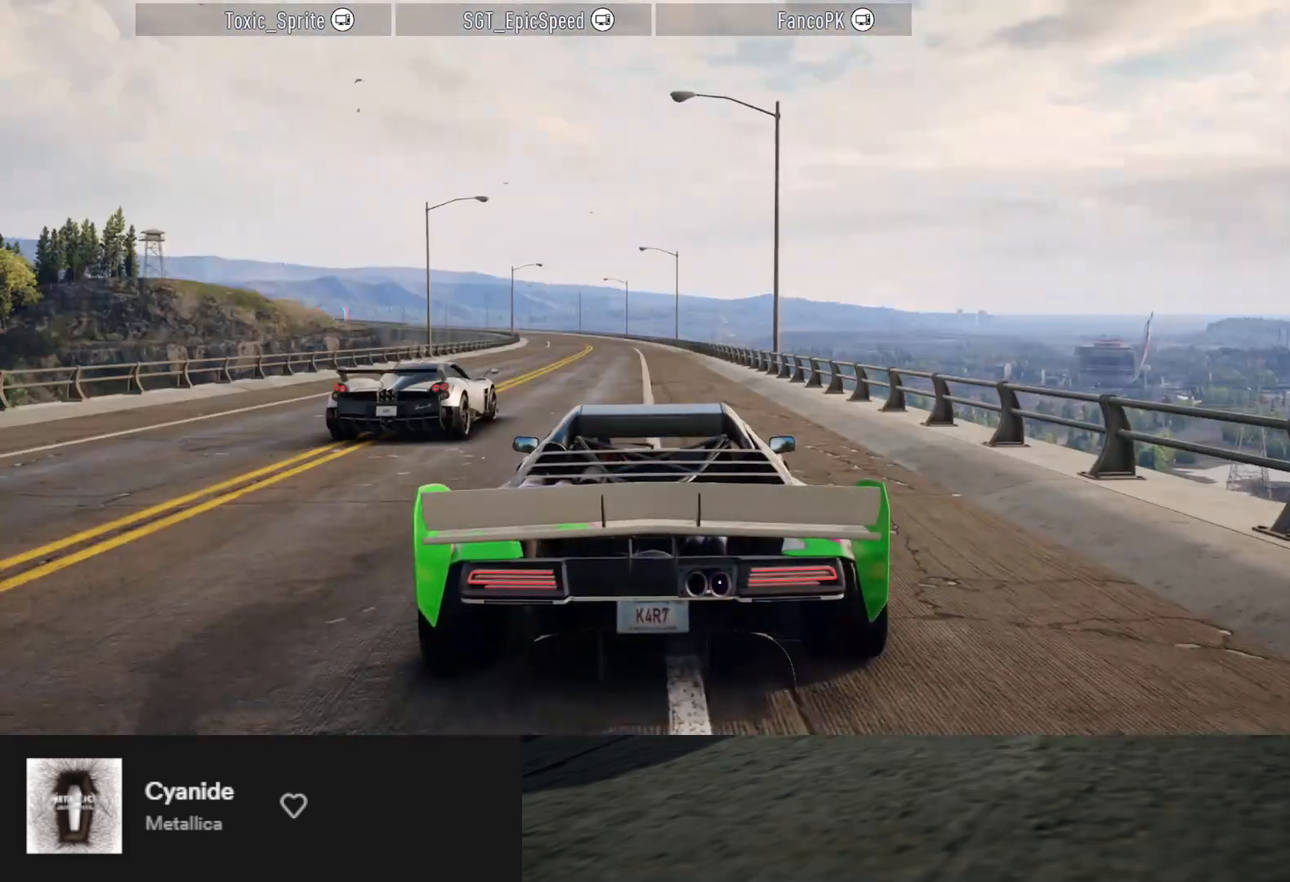
{"buttons": [], "left_stick": "center", "right_stick": "center", "events": [[100, "R2", "up"]]}
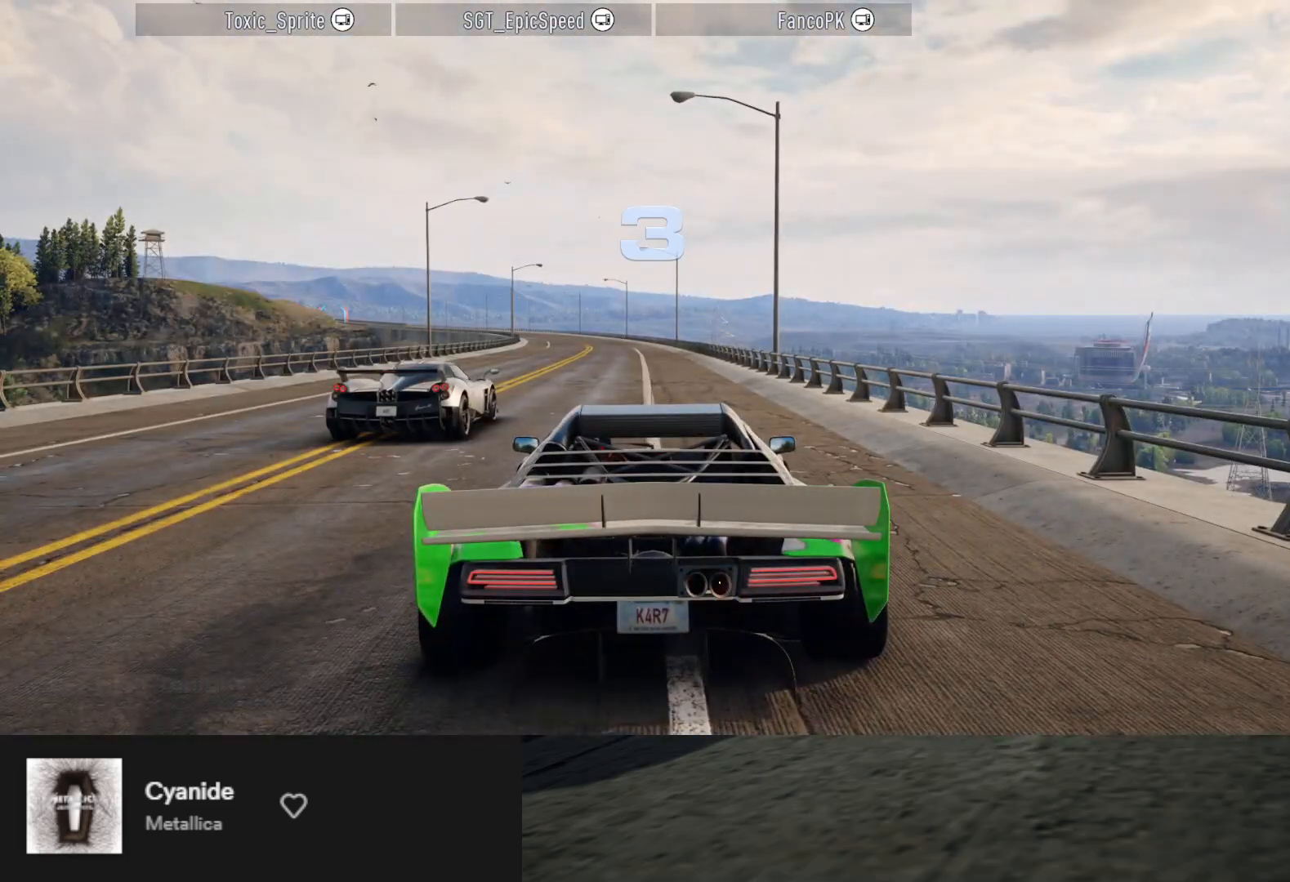
{"buttons": [], "left_stick": "center", "right_stick": "center", "events": [[50, "R2", "down"], [500, "R2", "up"]]}
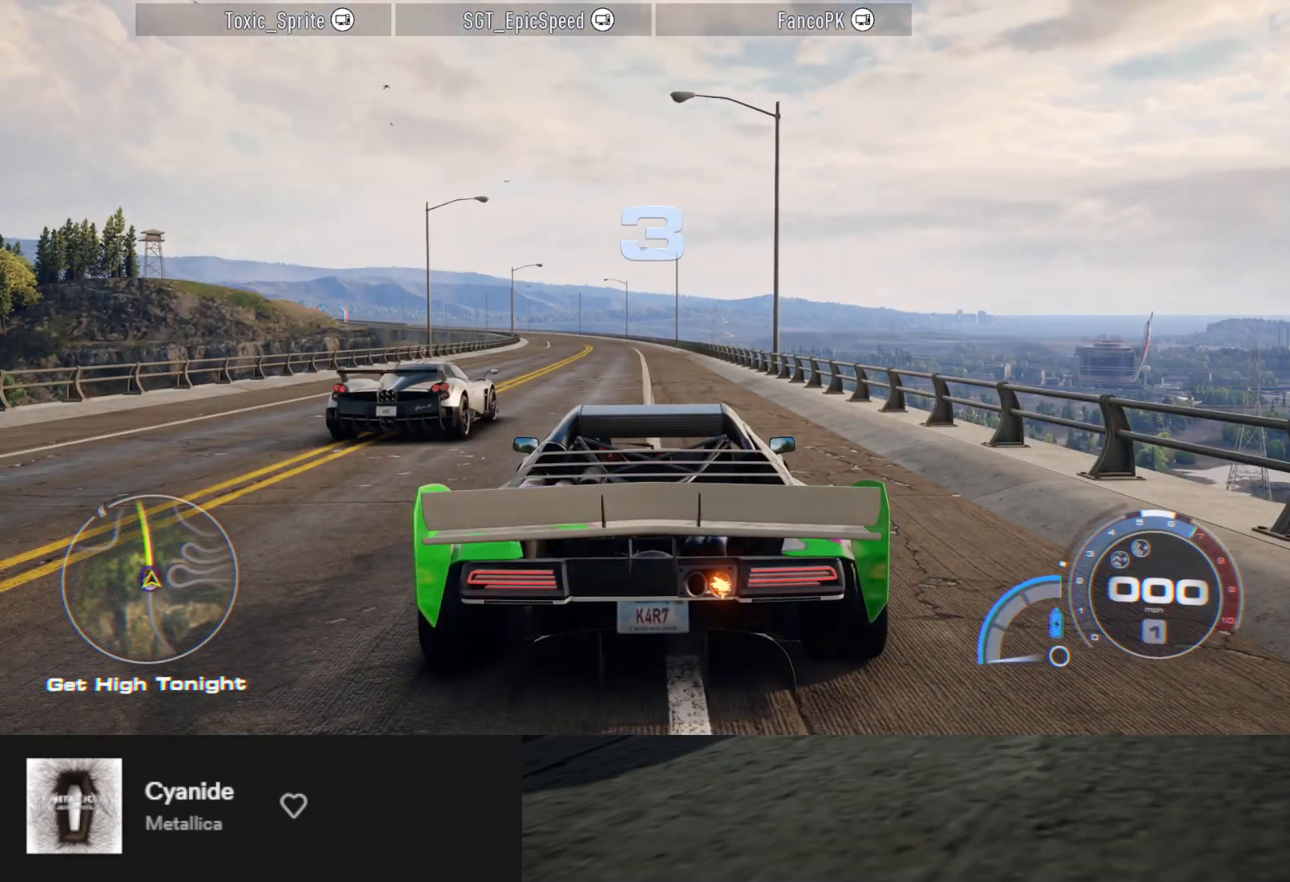
{"buttons": [], "left_stick": "center", "right_stick": "center", "events": []}
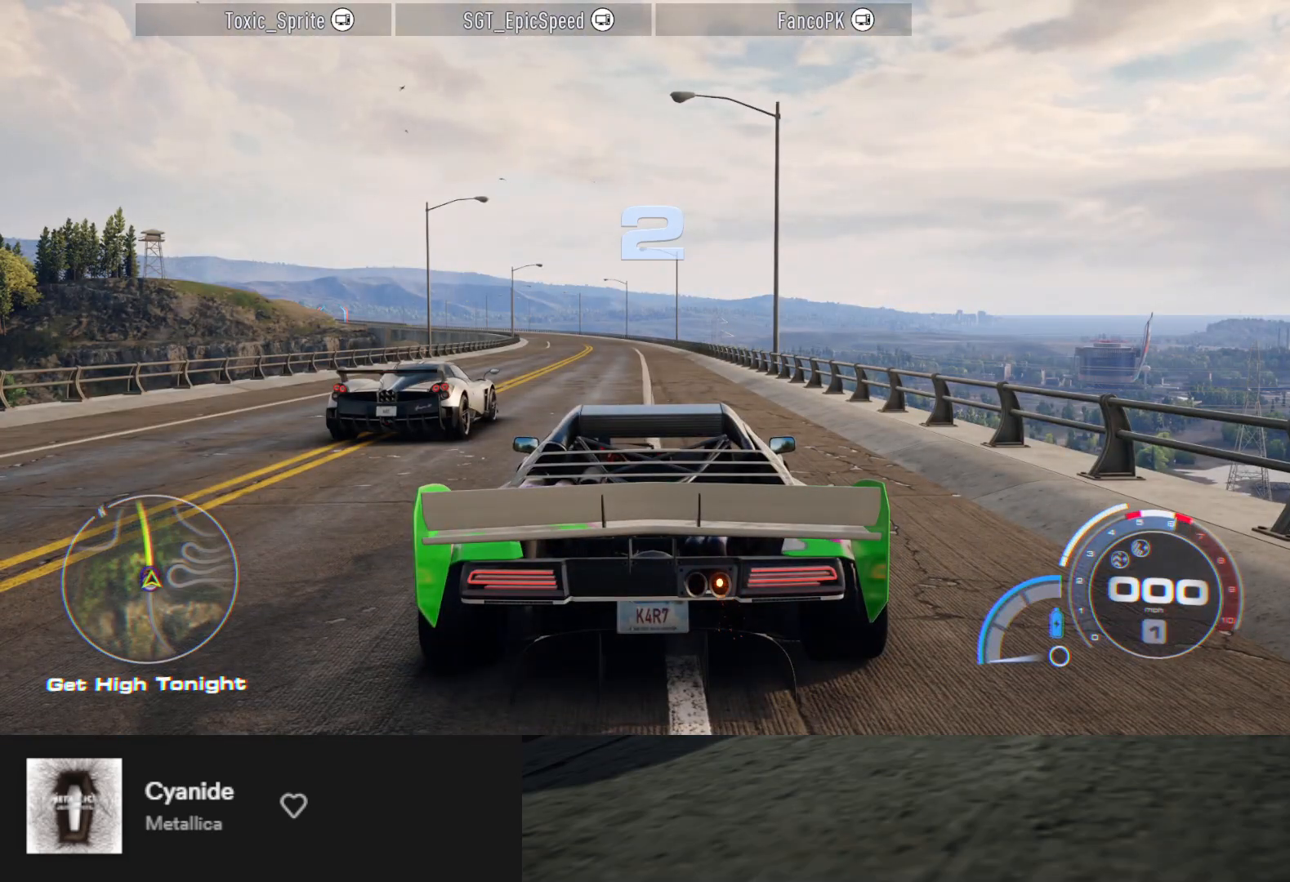
{"buttons": [], "left_stick": "center", "right_stick": "center", "events": []}
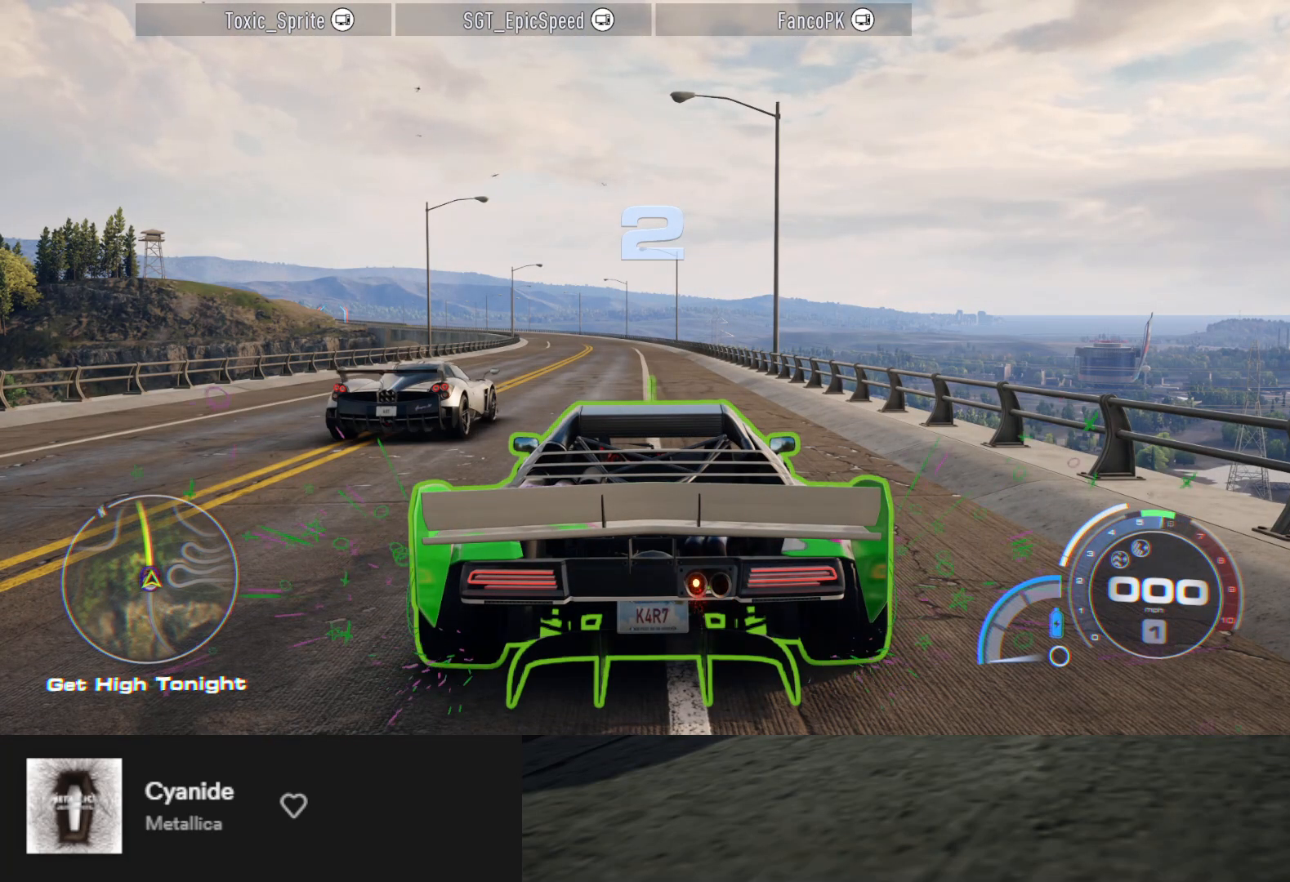
{"buttons": [], "left_stick": "center", "right_stick": "center", "events": []}
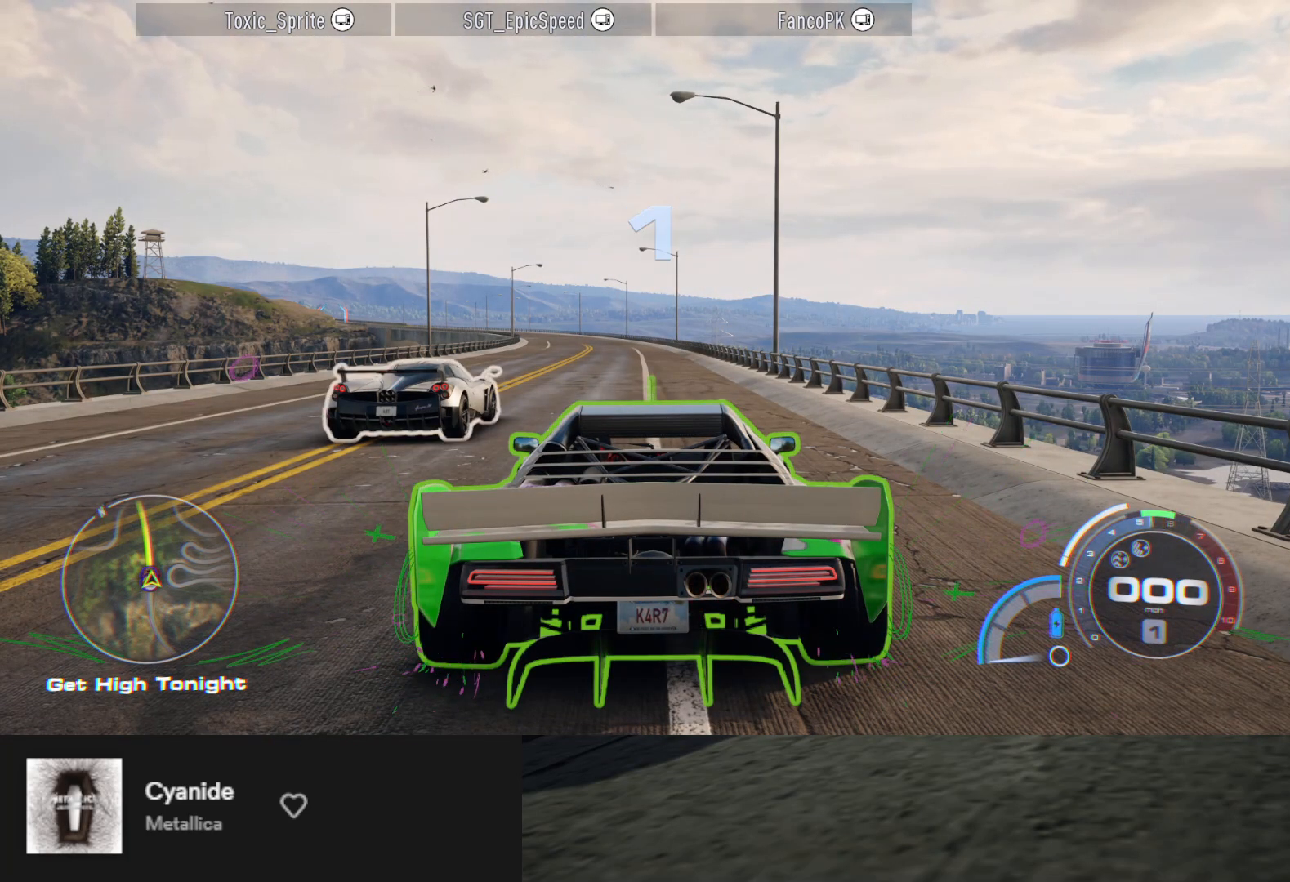
{"buttons": [], "left_stick": "center", "right_stick": "center"}
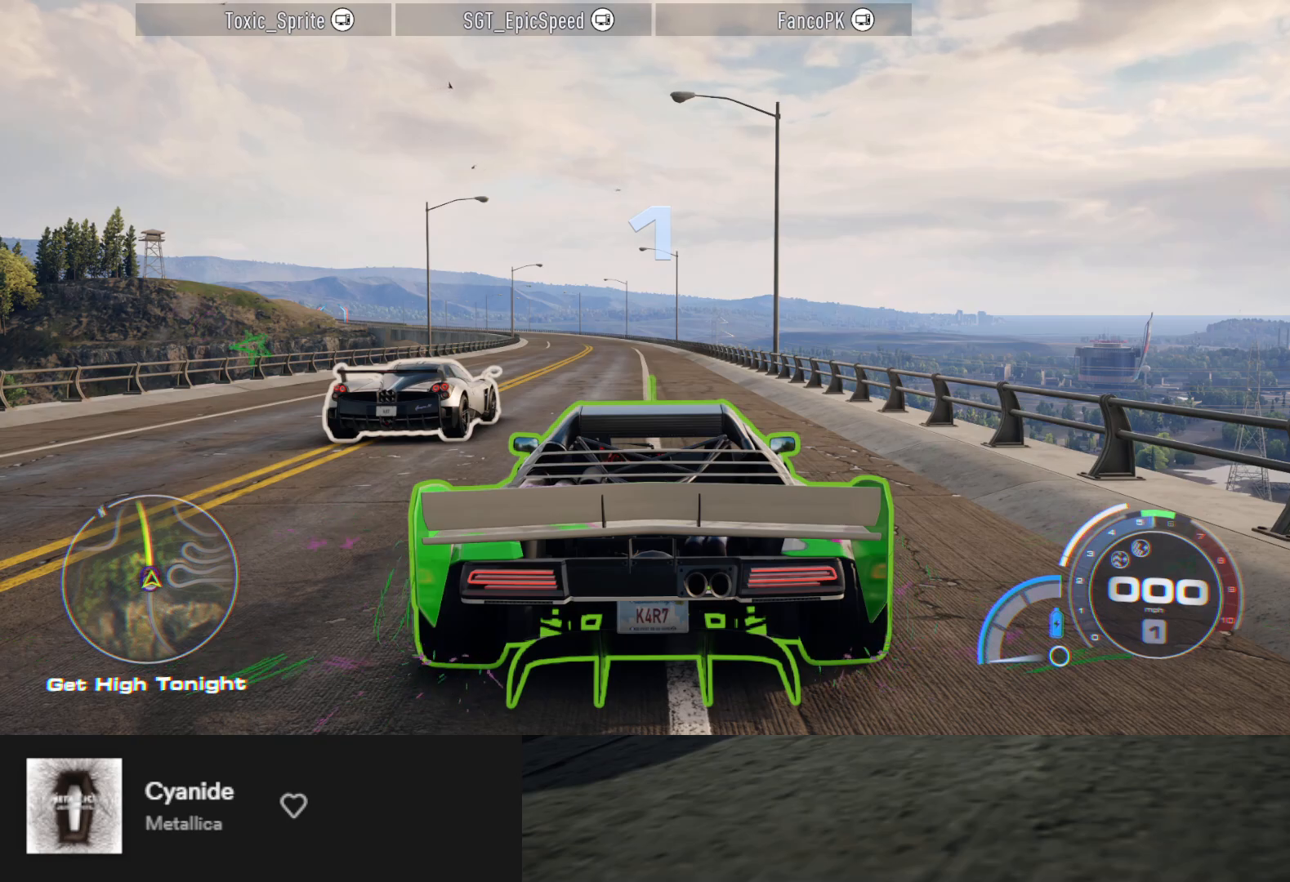
{"buttons": ["R2"], "left_stick": "center", "right_stick": "center", "events": [[233, "R2", "down"]]}
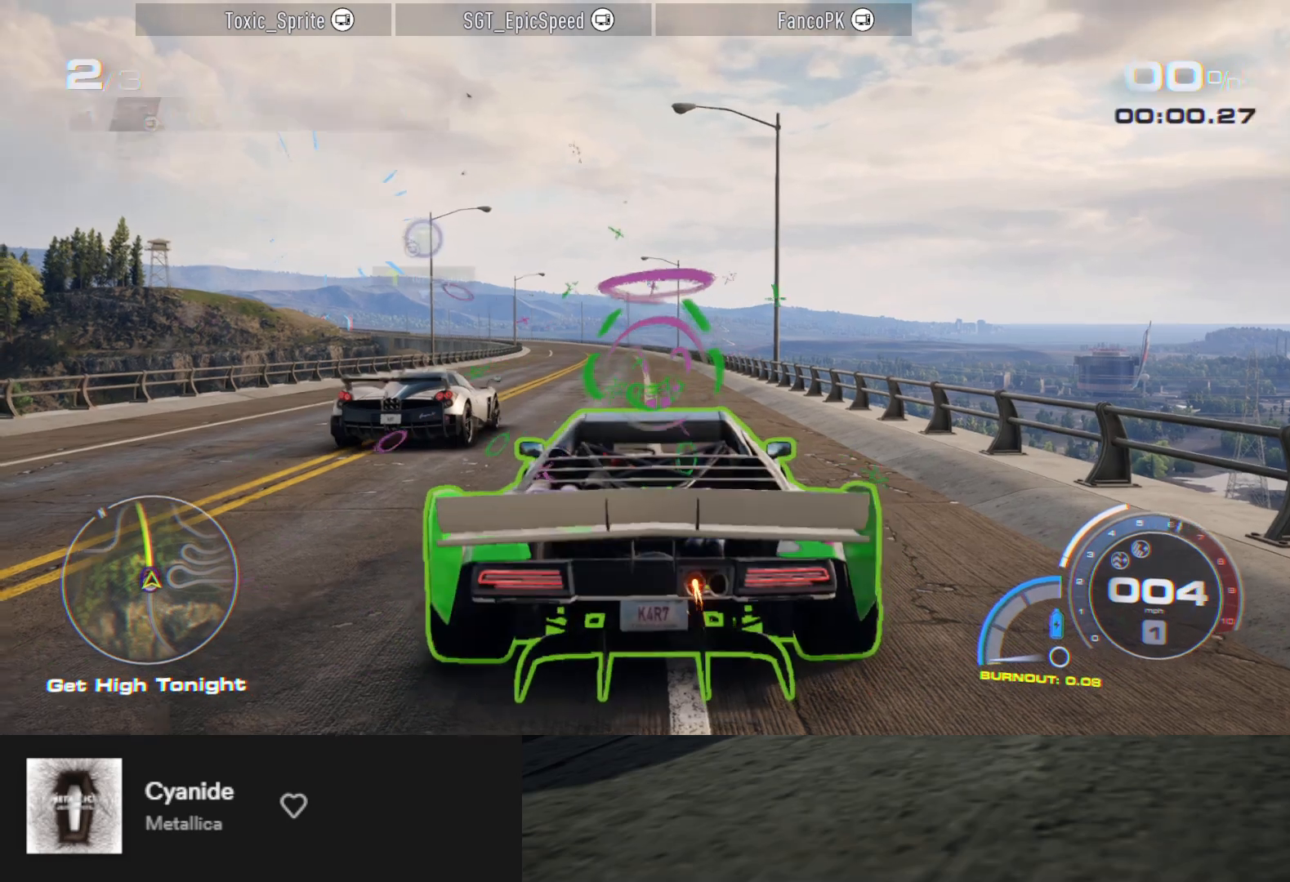
{"buttons": ["A", "R2"], "left_stick": "center", "right_stick": "center", "events": [[17, "A", "down"]]}
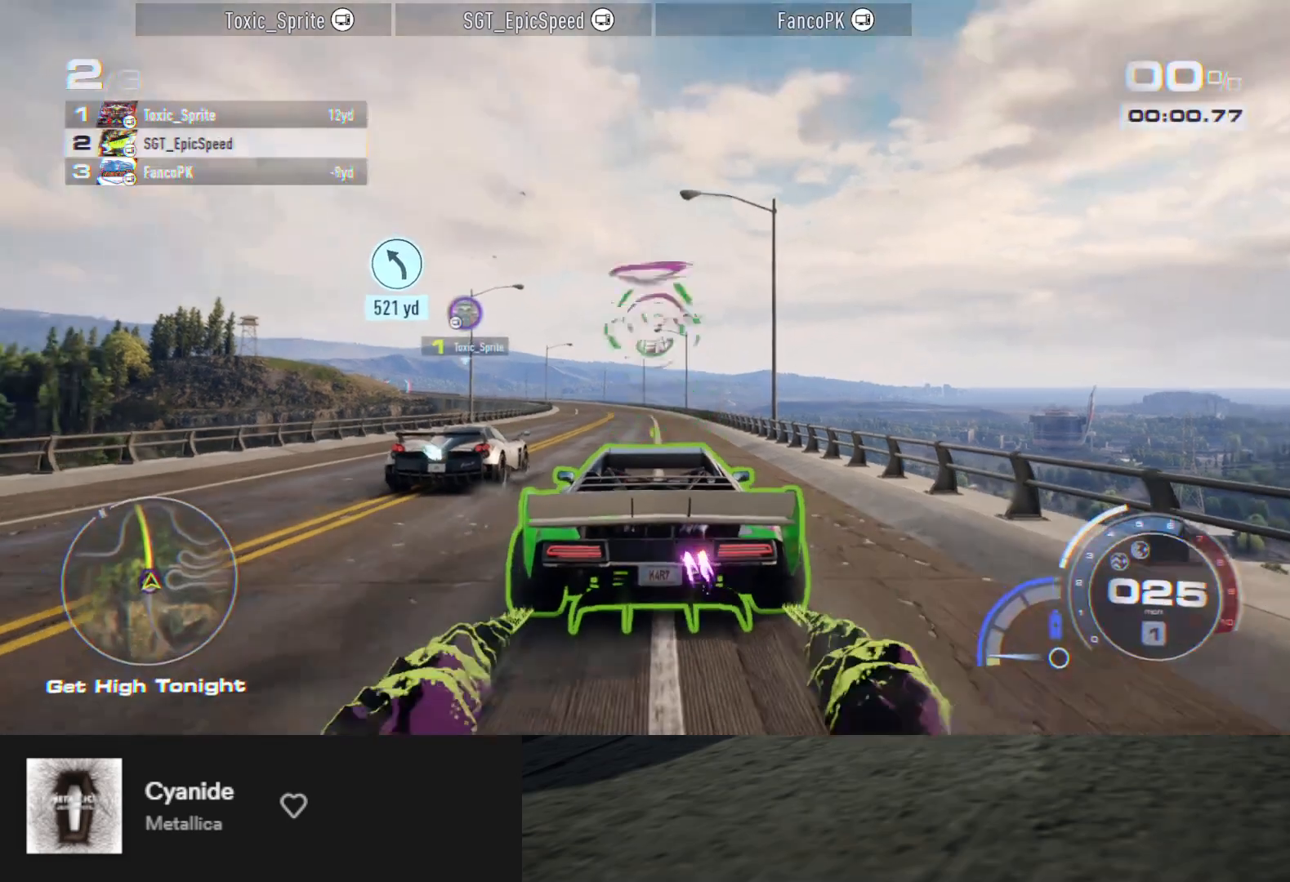
{"buttons": ["A", "R2"], "left_stick": "center", "right_stick": "center", "events": [[17, "left_stick", "right"], [83, "left_stick", "center"]]}
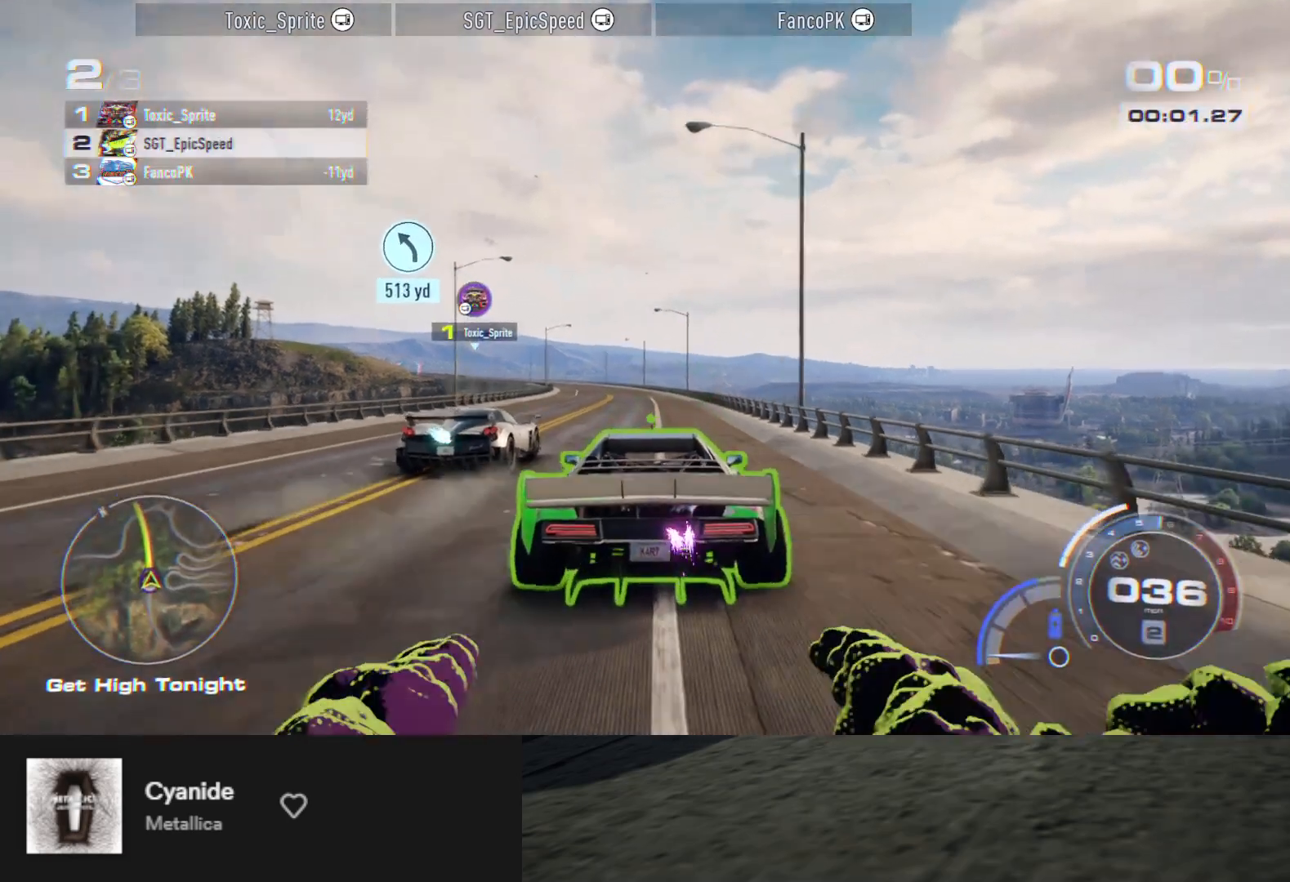
{"buttons": ["A", "R2"], "left_stick": "center", "right_stick": "center", "events": [[83, "left_stick", "up-right"], [150, "left_stick", "center"], [300, "left_stick", "up-left"], [400, "left_stick", "center"]]}
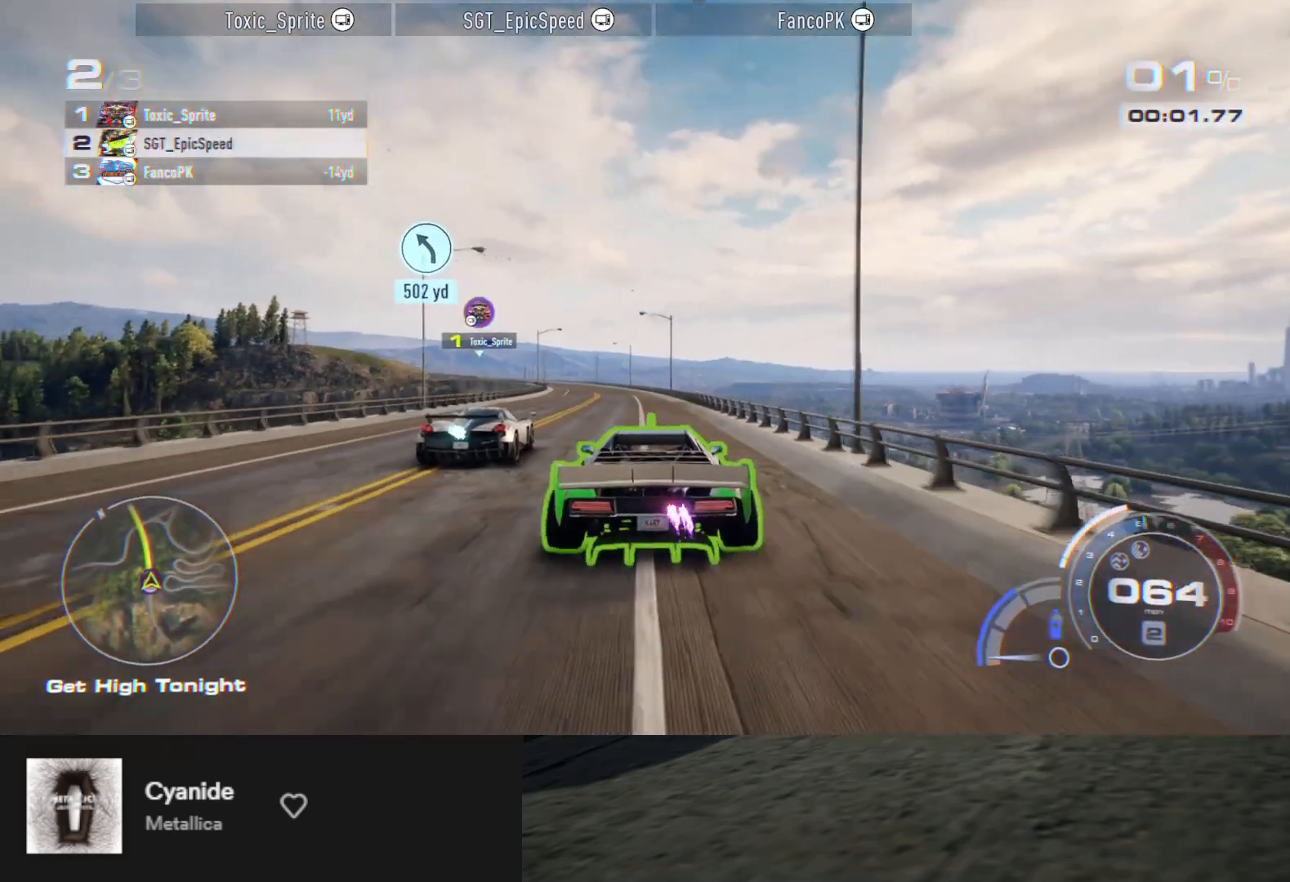
{"buttons": ["A", "R2"], "left_stick": "center", "right_stick": "center", "events": [[283, "left_stick", "left"], [333, "left_stick", "center"]]}
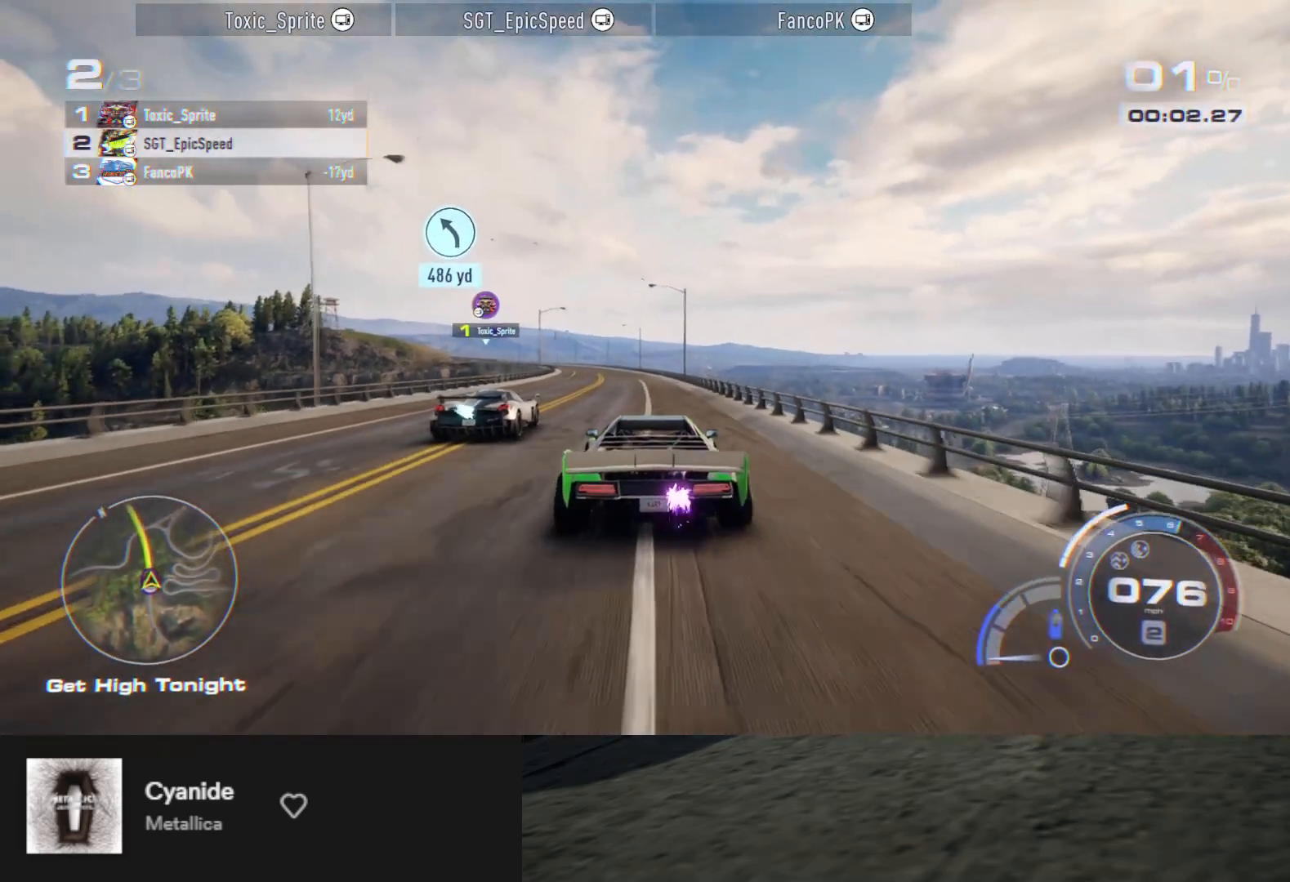
{"buttons": ["A", "R2"], "left_stick": "center", "right_stick": "center", "events": [[167, "left_stick", "left"], [233, "left_stick", "center"], [350, "left_stick", "right"], [433, "left_stick", "center"]]}
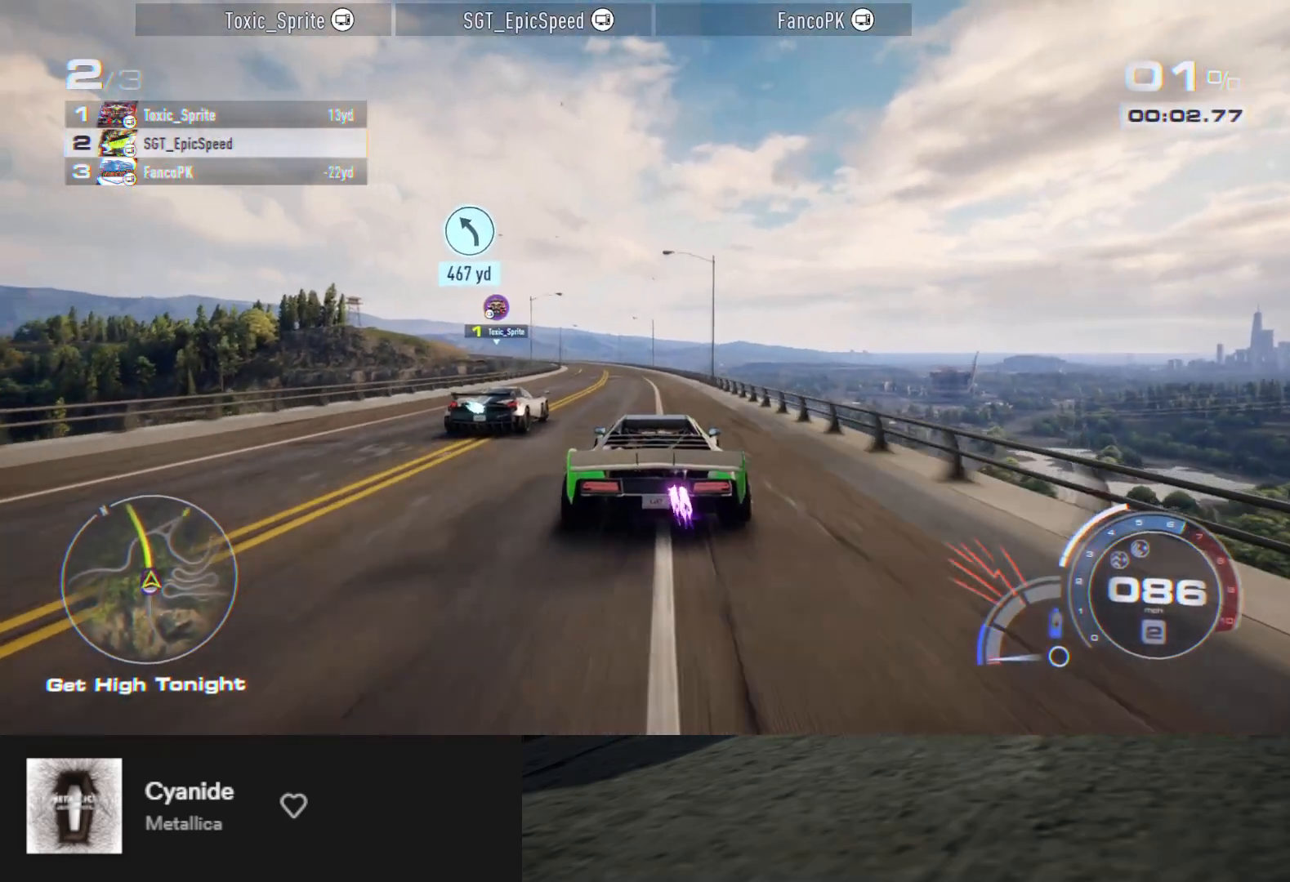
{"buttons": ["A", "R2"], "left_stick": "center", "right_stick": "center", "events": [[267, "left_stick", "up-left"], [350, "left_stick", "center"]]}
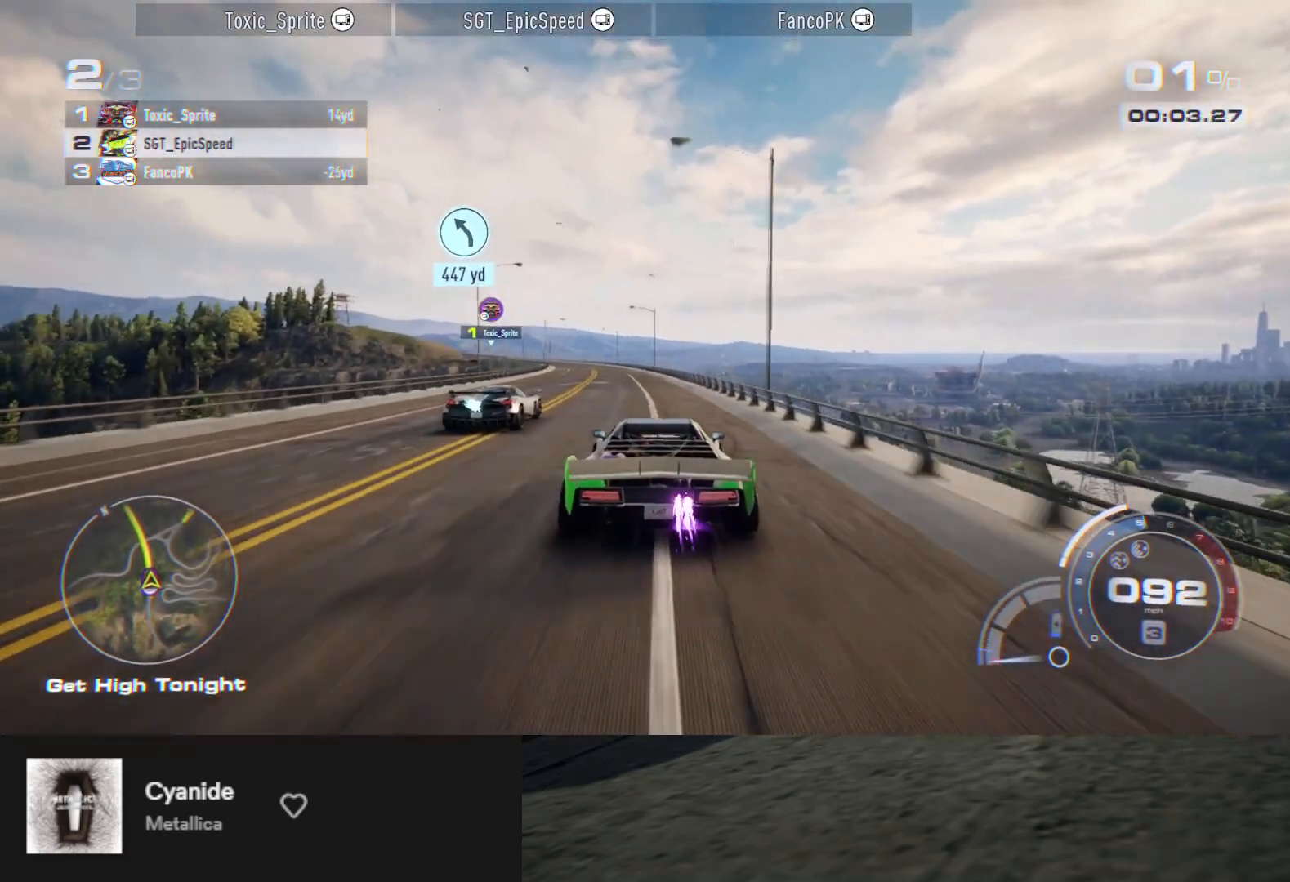
{"buttons": ["A", "R2"], "left_stick": "center", "right_stick": "center", "events": [[183, "left_stick", "left"], [317, "left_stick", "center"]]}
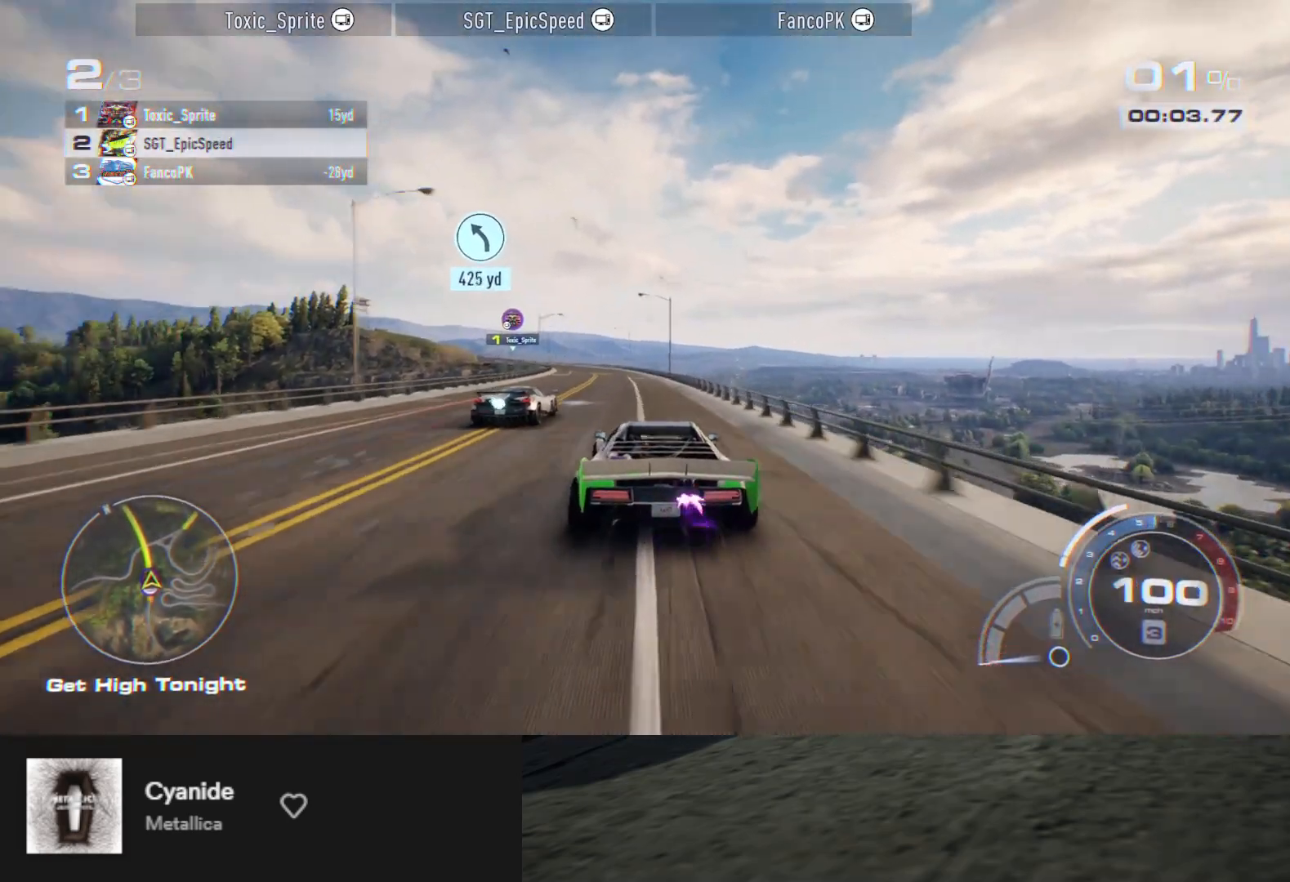
{"buttons": ["R2"], "left_stick": "left", "right_stick": "center", "events": [[183, "left_stick", "left"], [333, "left_stick", "center"], [467, "A", "up"], [500, "left_stick", "left"]]}
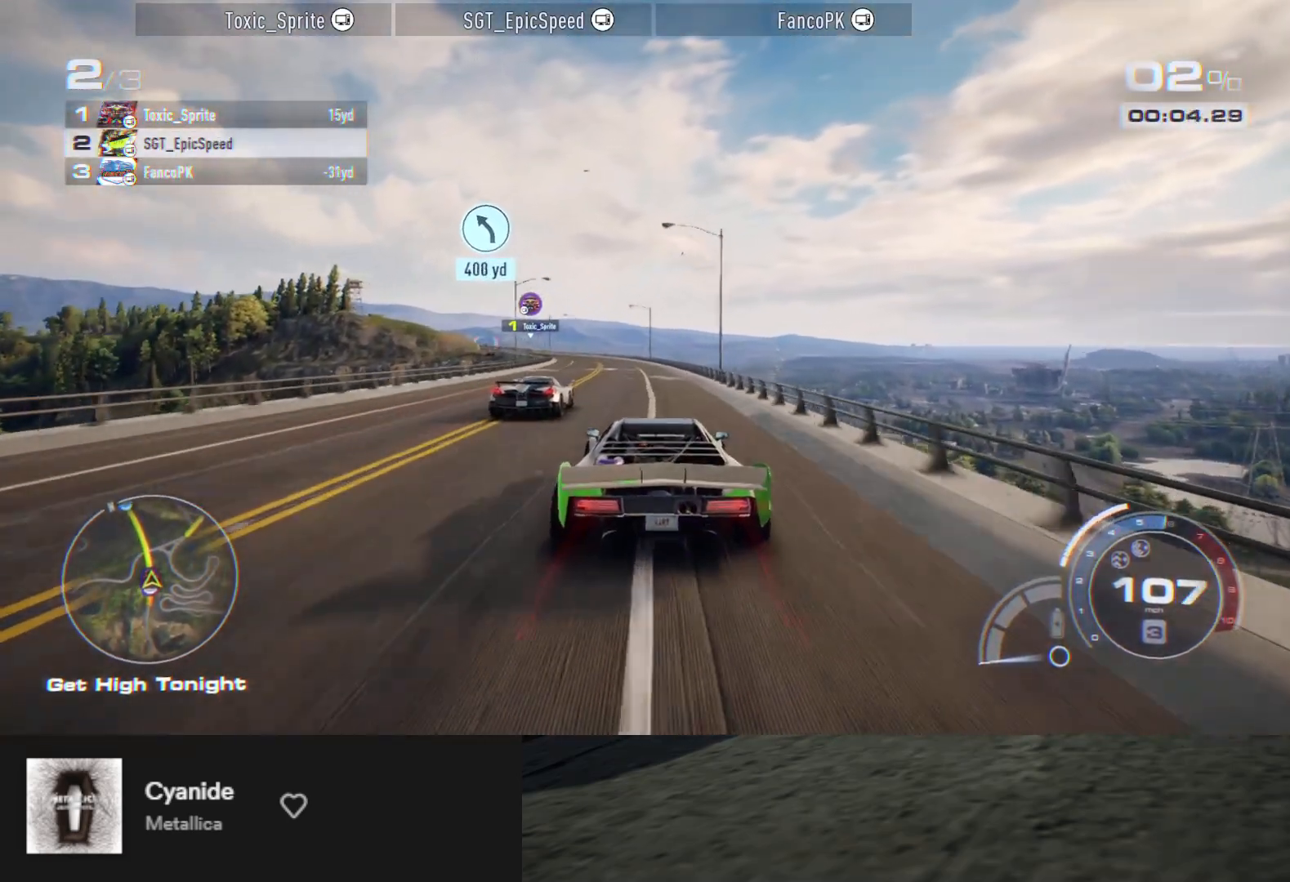
{"buttons": ["R2"], "left_stick": "center", "right_stick": "down", "events": [[150, "left_stick", "center"], [300, "right_stick", "down"], [350, "left_stick", "left"], [450, "left_stick", "center"]]}
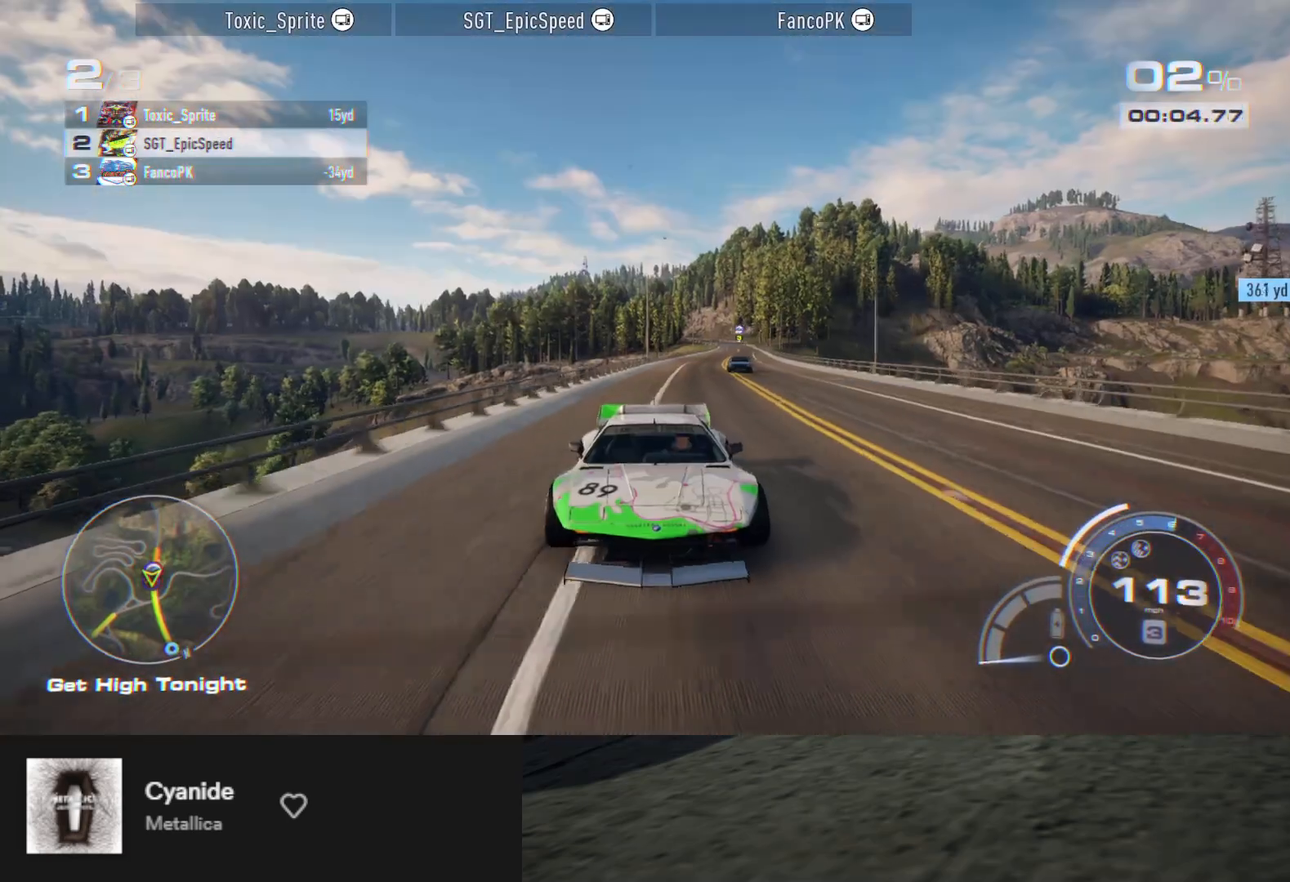
{"buttons": ["R2"], "left_stick": "center", "right_stick": "center", "events": [[33, "right_stick", "center"], [333, "left_stick", "left"], [467, "left_stick", "center"]]}
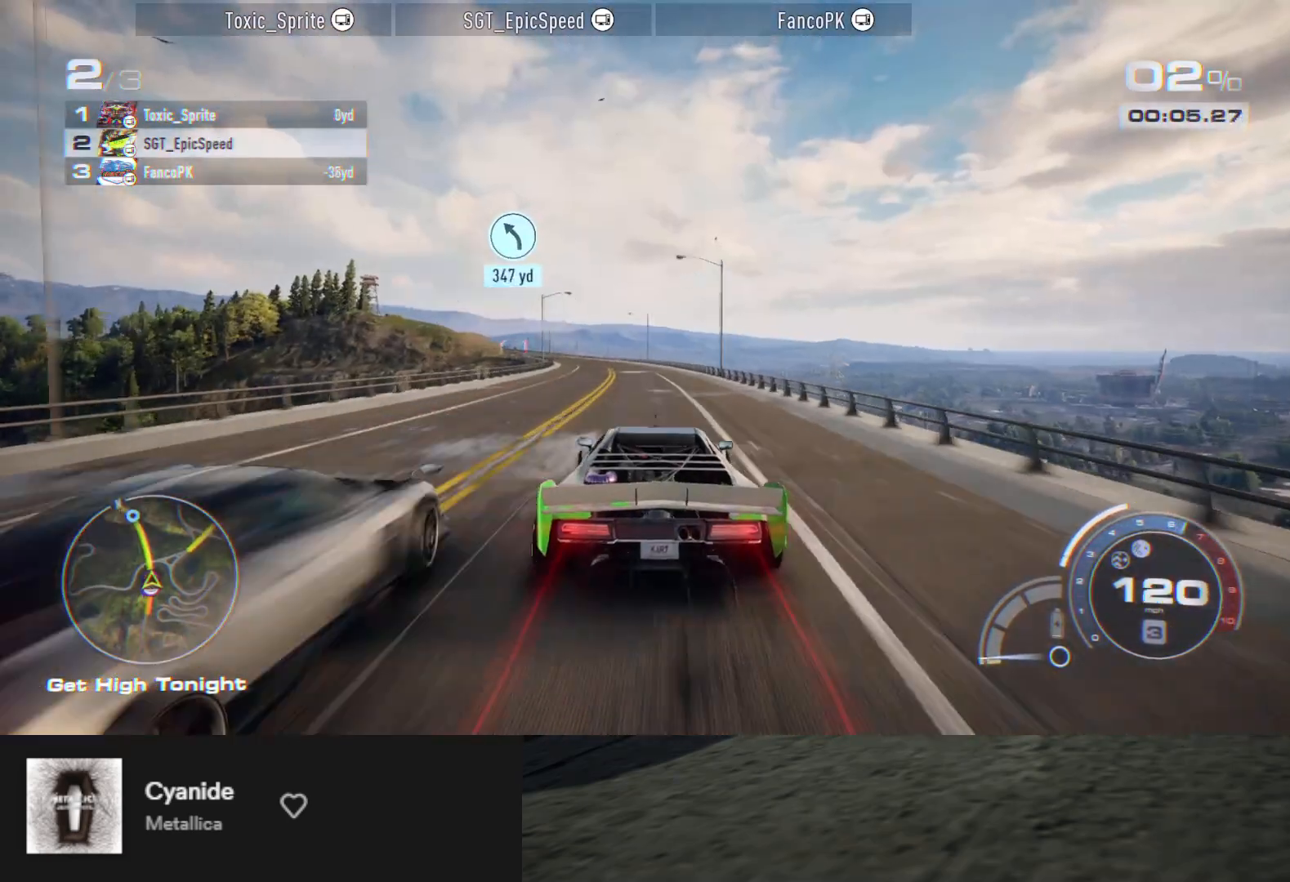
{"buttons": ["R2"], "left_stick": "center", "right_stick": "down", "events": [[450, "right_stick", "down"]]}
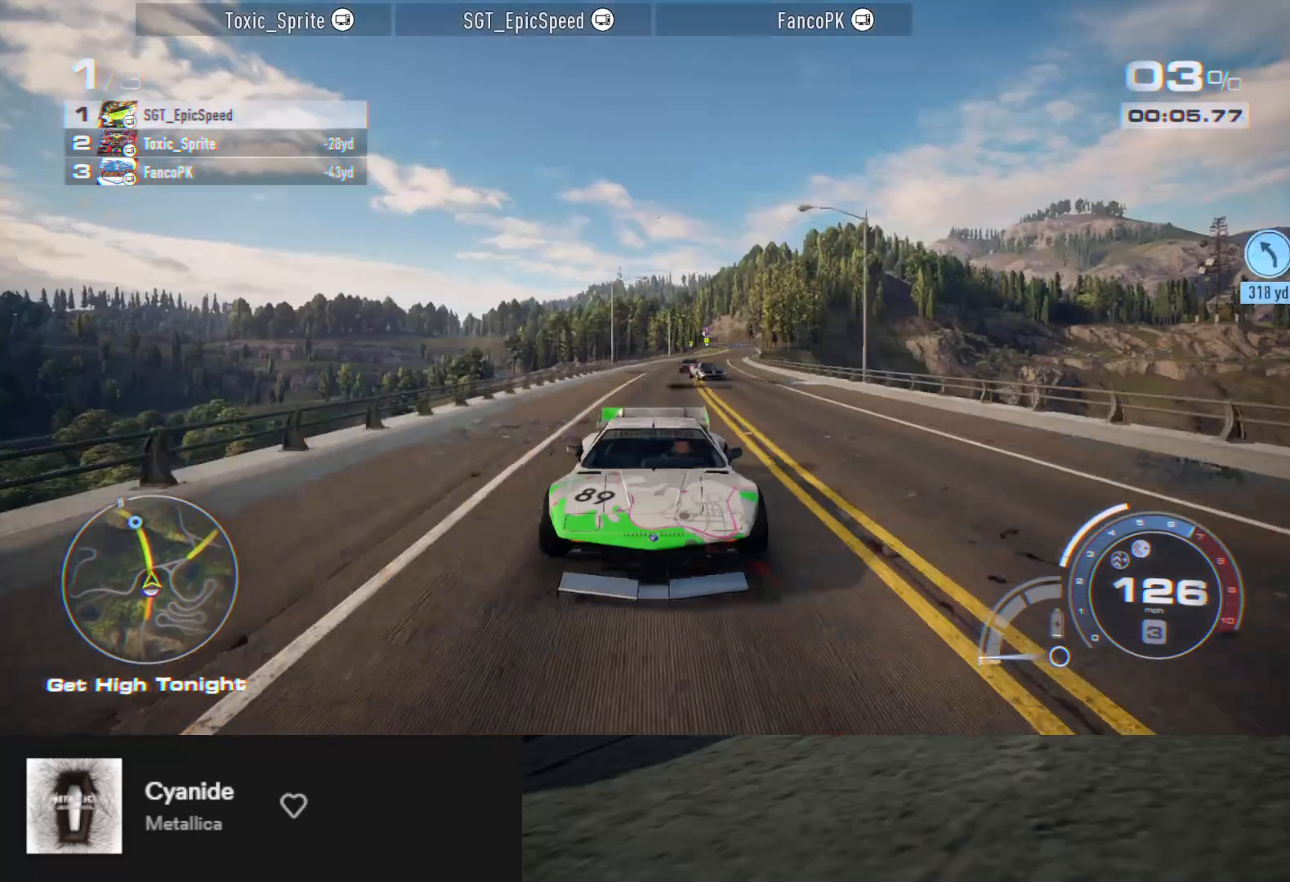
{"buttons": ["R2"], "left_stick": "center", "right_stick": "center", "events": [[167, "left_stick", "left"], [317, "left_stick", "center"], [367, "right_stick", "center"]]}
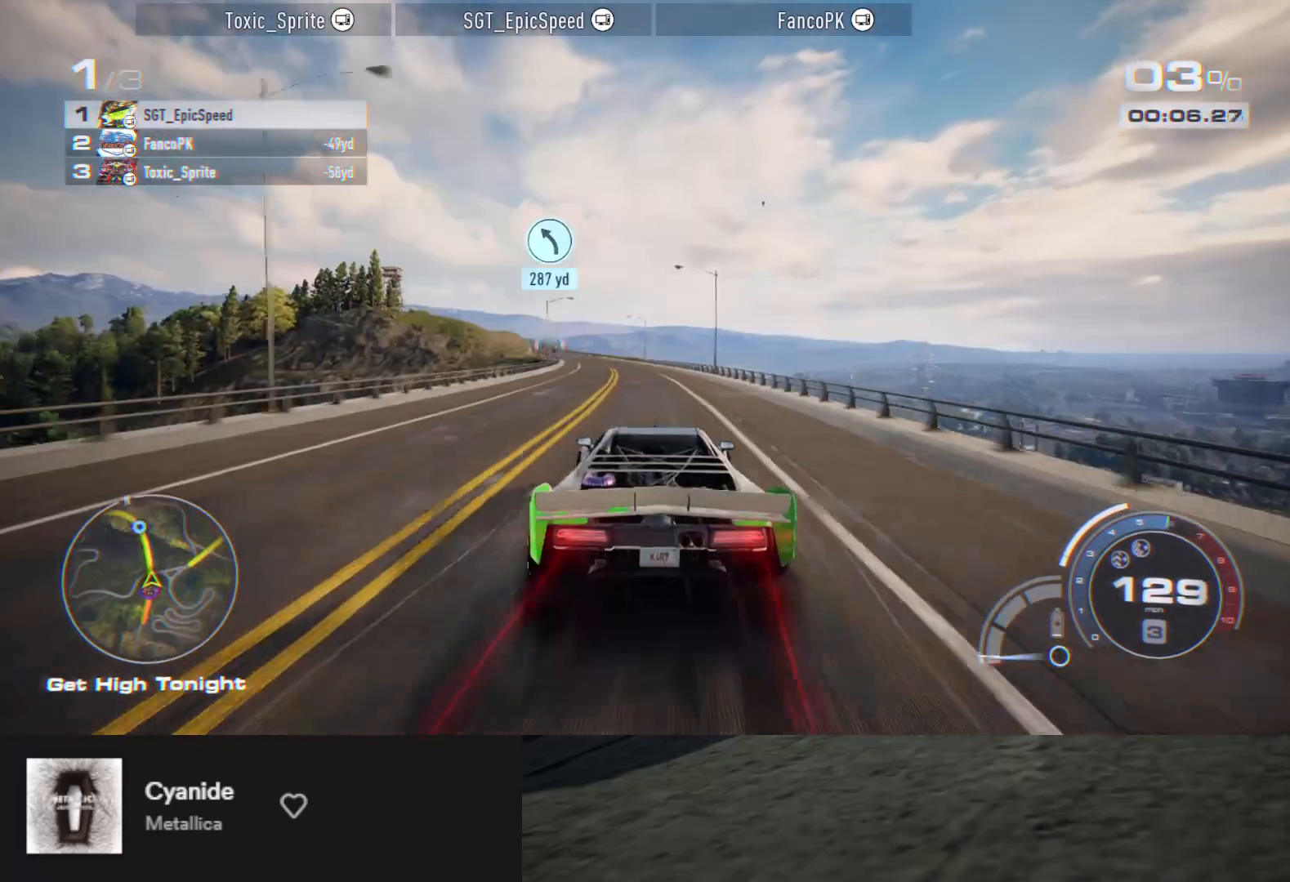
{"buttons": ["R2"], "left_stick": "left", "right_stick": "down", "events": [[150, "left_stick", "left"], [300, "left_stick", "center"], [417, "left_stick", "left"], [483, "right_stick", "down"]]}
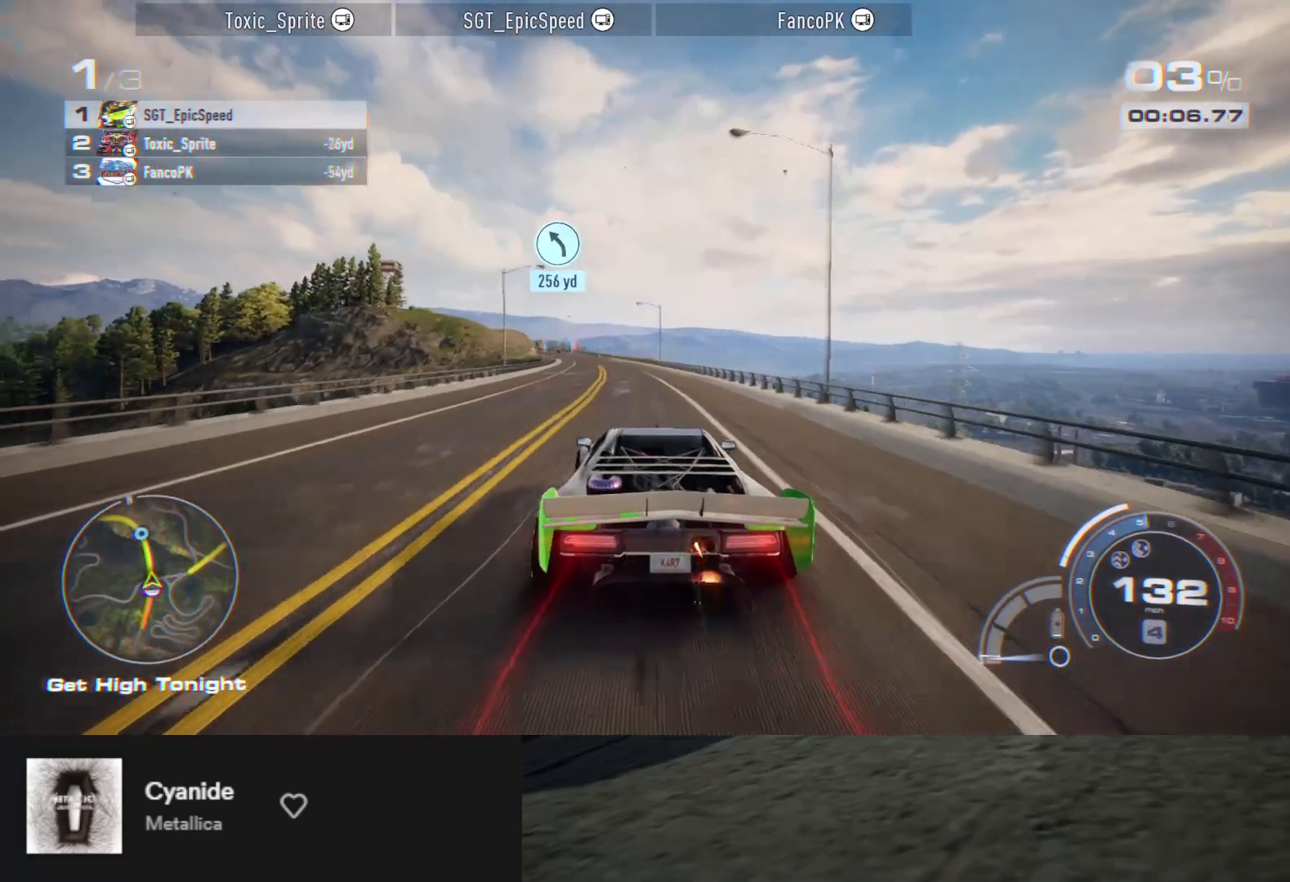
{"buttons": ["R2"], "left_stick": "center", "right_stick": "center", "events": [[50, "left_stick", "center"], [150, "left_stick", "left"], [167, "right_stick", "center"], [267, "left_stick", "center"]]}
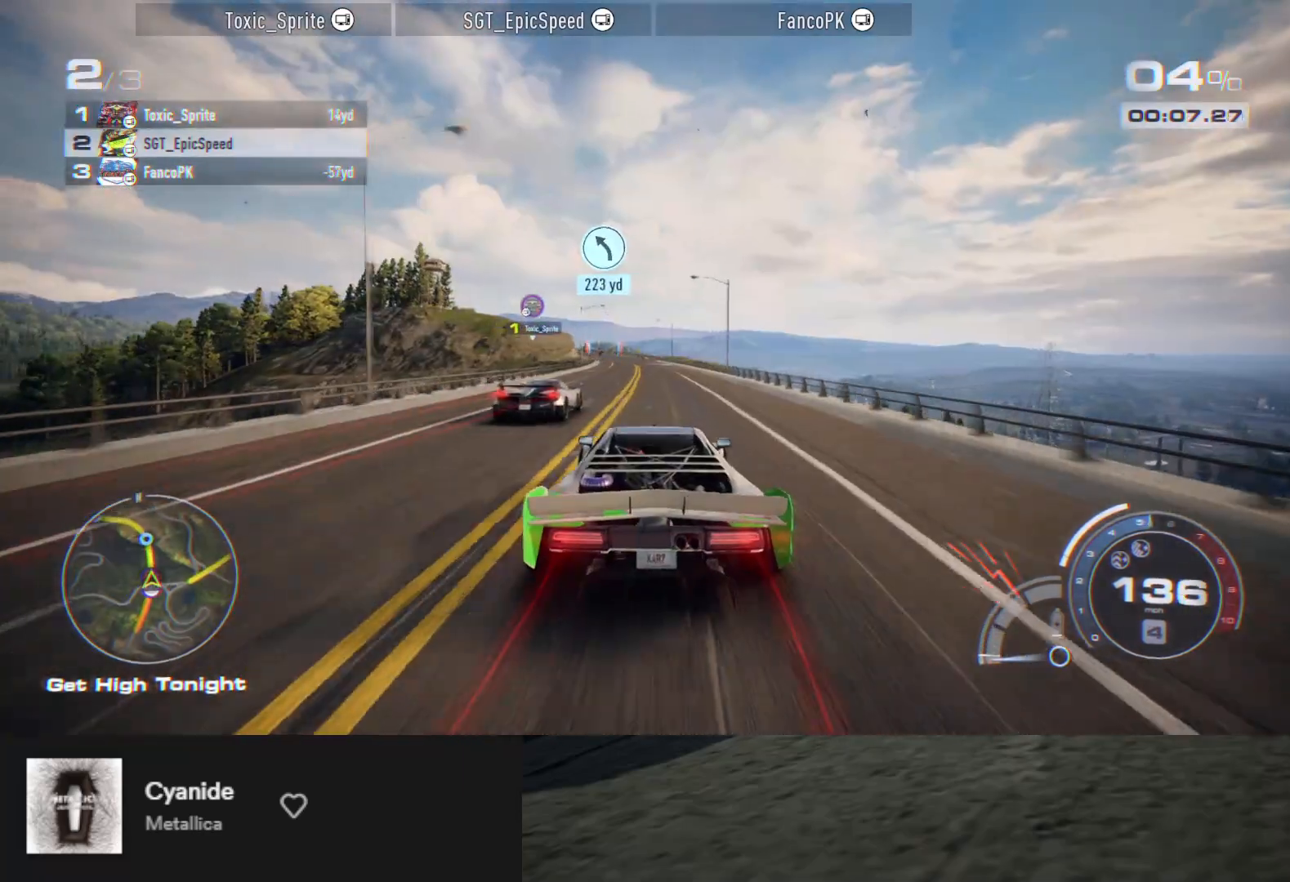
{"buttons": ["R2"], "left_stick": "center", "right_stick": "center", "events": []}
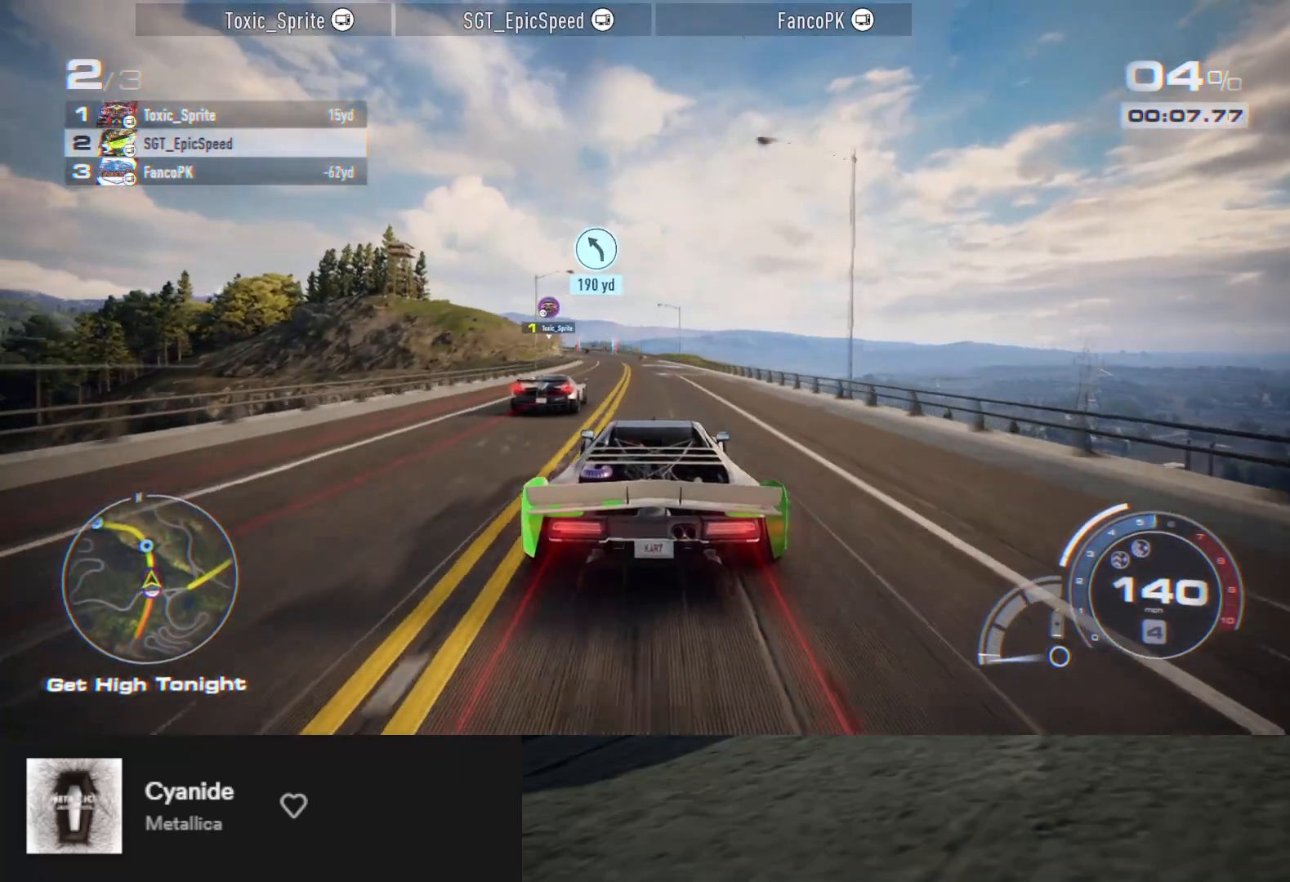
{"buttons": ["R2"], "left_stick": "center", "right_stick": "center", "events": [[217, "left_stick", "left"], [350, "left_stick", "center"]]}
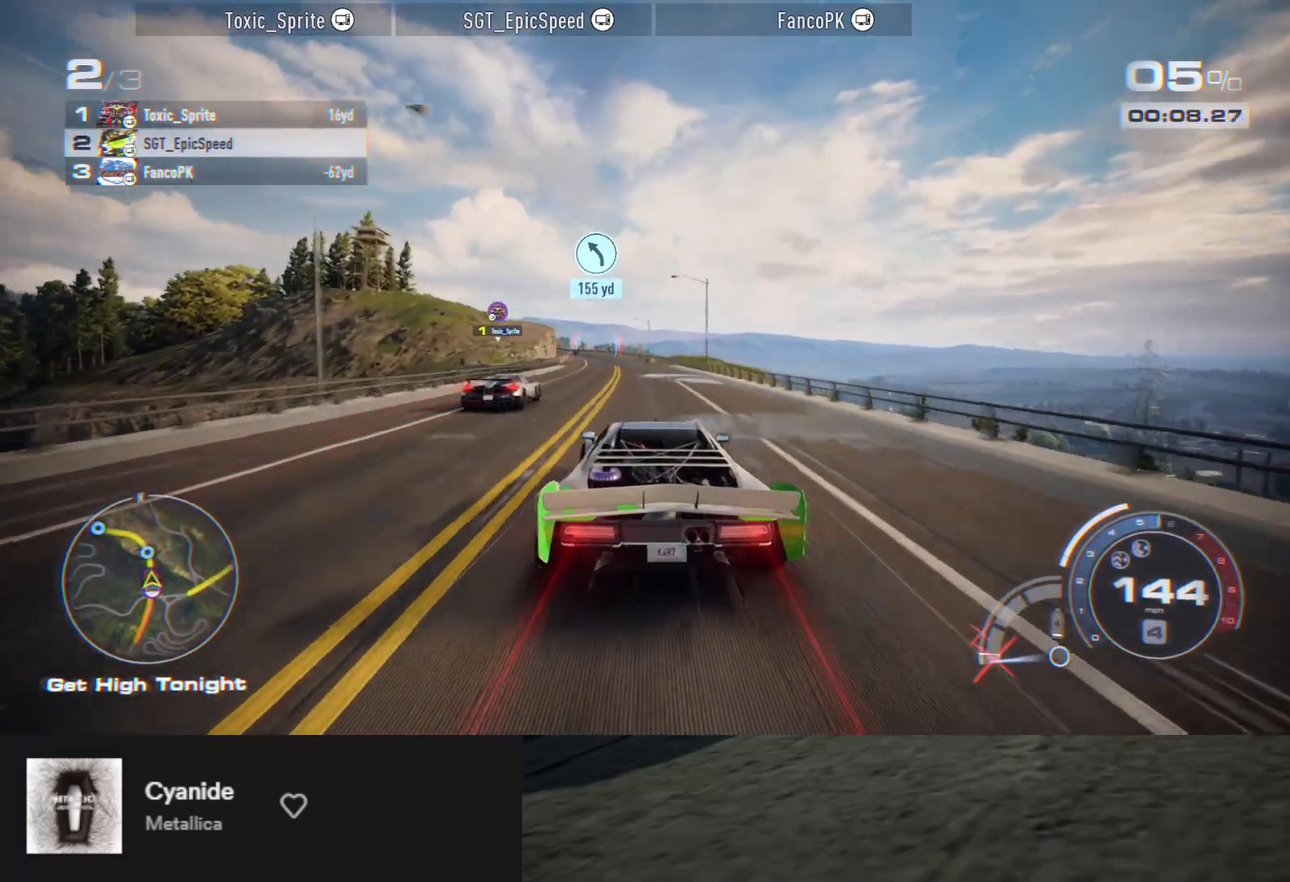
{"buttons": ["R2"], "left_stick": "center", "right_stick": "center", "events": [[217, "left_stick", "left"], [367, "left_stick", "center"]]}